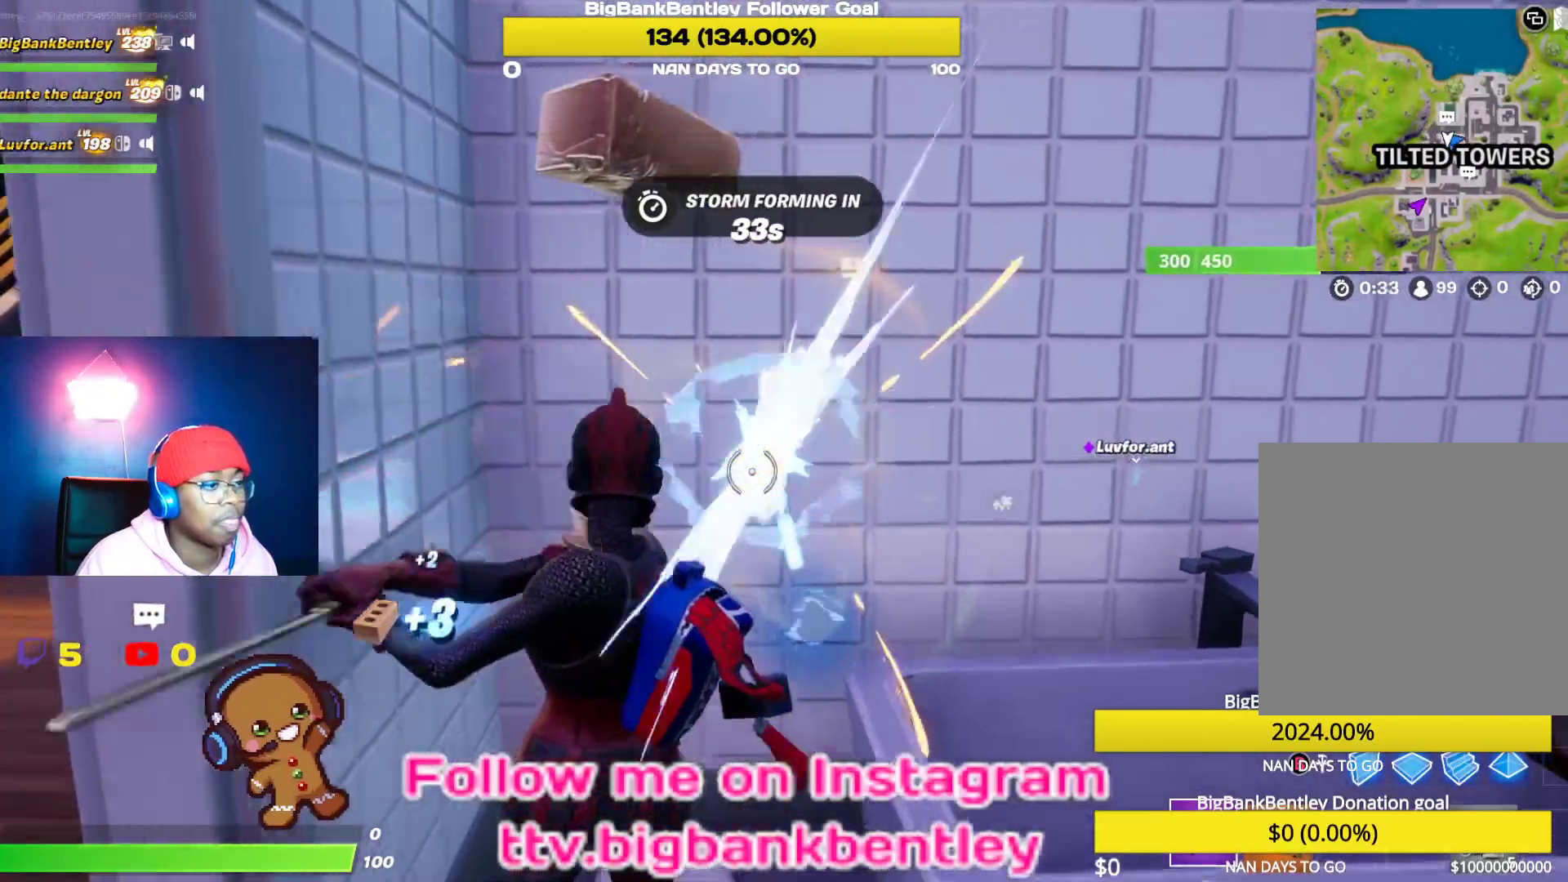
Gameplay with a controller (Xbox layout); each line is a JSON object with the inputs held at the frame after it. "events" lists button and stick changes between this image and that frame as [ms after this image, input, new state], when the widget could be followed in between.
{"buttons": ["R2"], "left_stick": "center", "right_stick": "down-right", "events": [[17, "left_stick", "center"], [133, "right_stick", "left"], [283, "right_stick", "down"], [350, "right_stick", "down-right"]]}
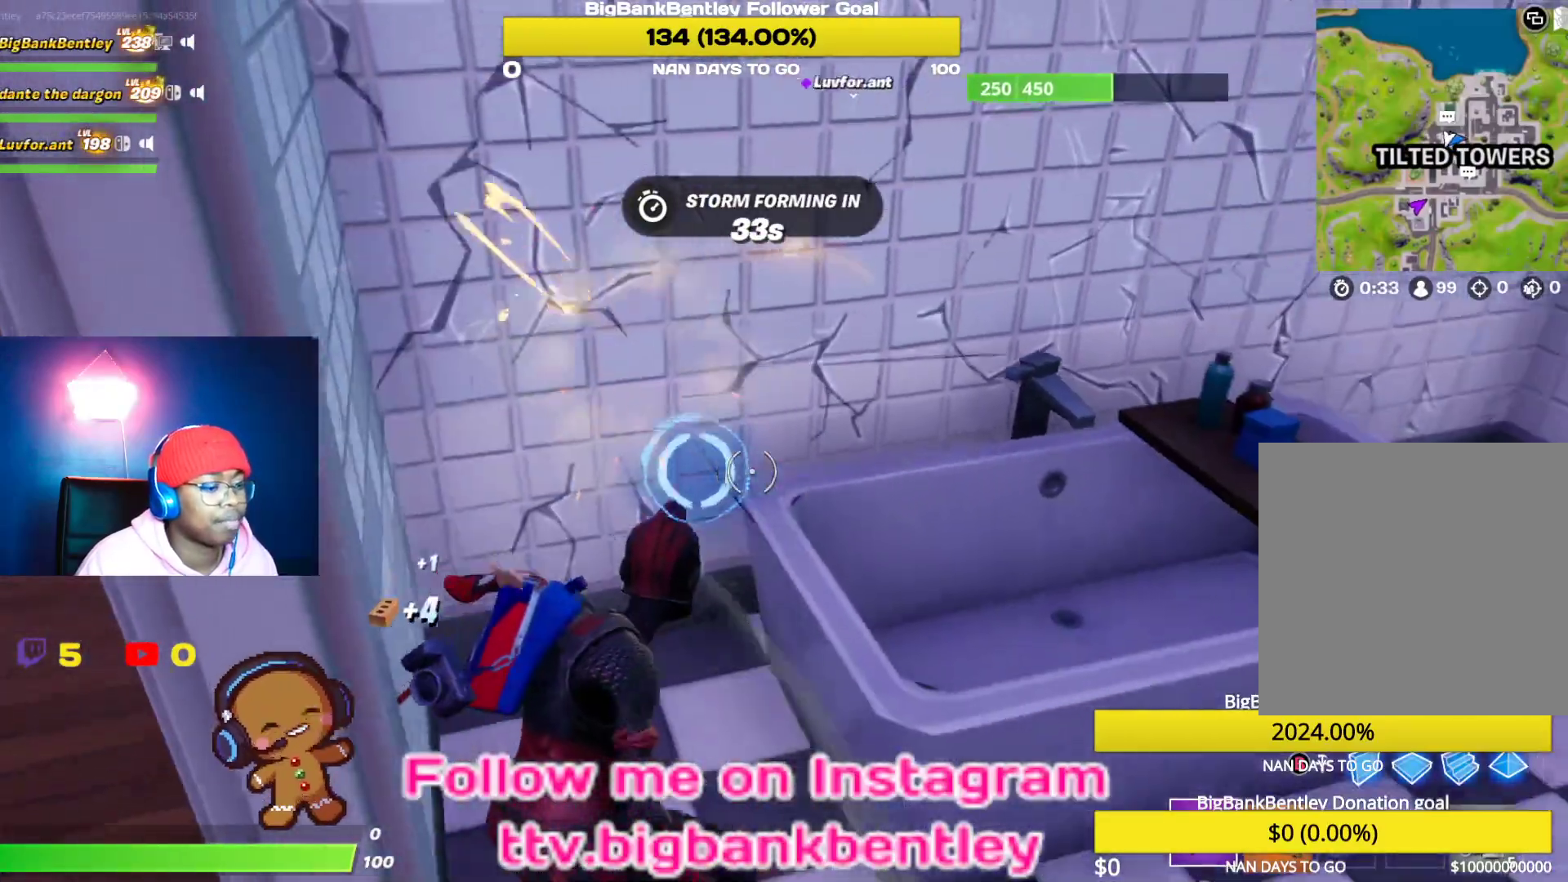
{"buttons": ["R2"], "left_stick": "center", "right_stick": "center", "events": [[50, "right_stick", "center"], [217, "right_stick", "up-left"], [333, "left_stick", "up-left"], [417, "right_stick", "center"], [500, "left_stick", "center"]]}
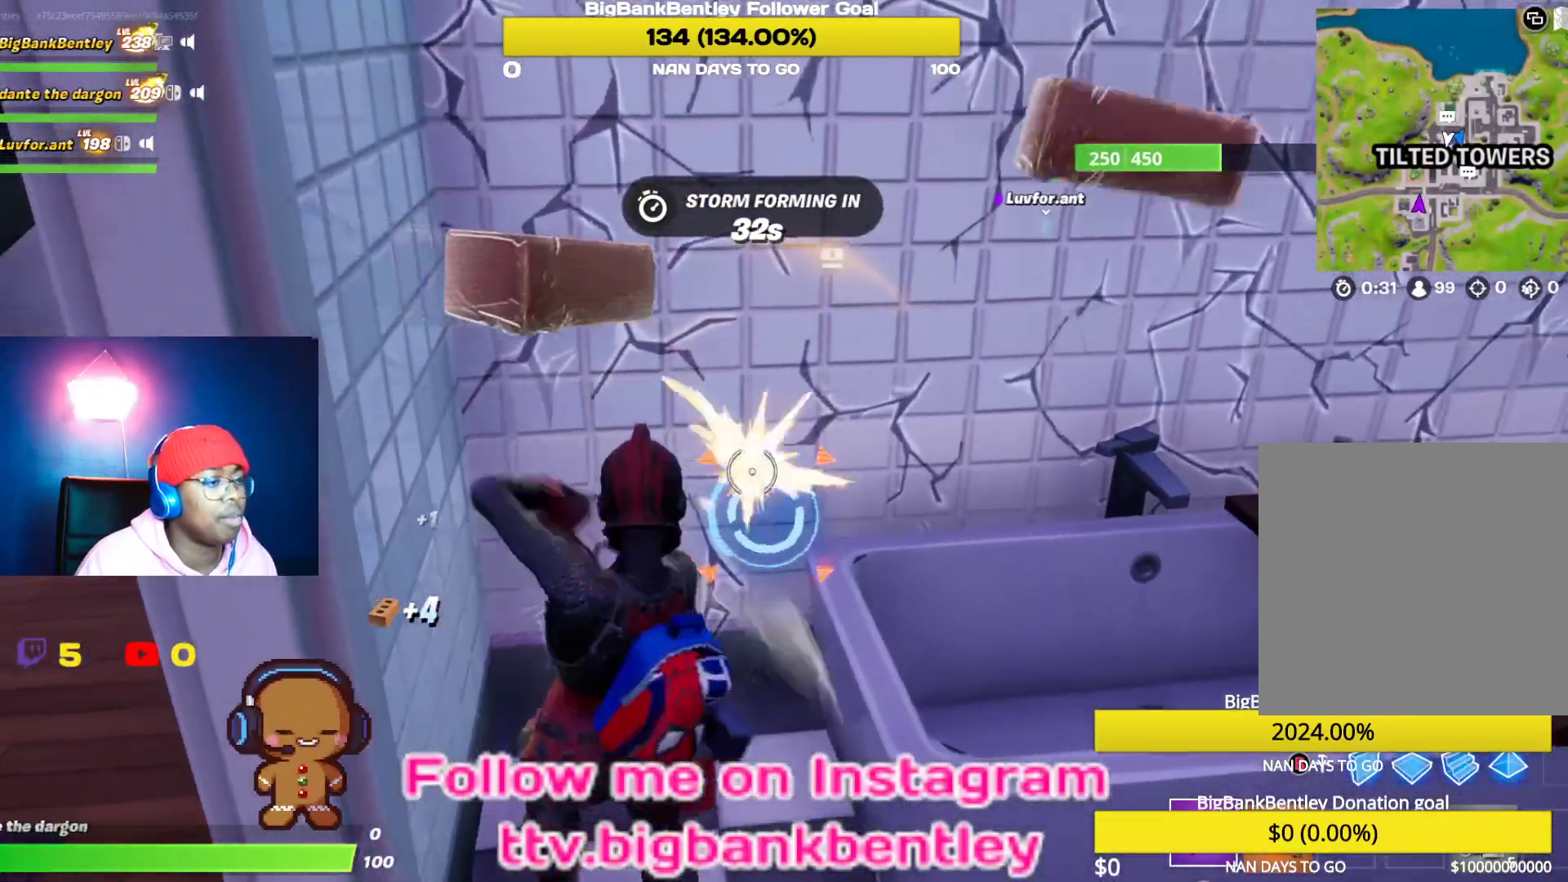
{"buttons": ["R2"], "left_stick": "center", "right_stick": "right", "events": [[167, "right_stick", "up"], [300, "right_stick", "center"], [400, "right_stick", "right"]]}
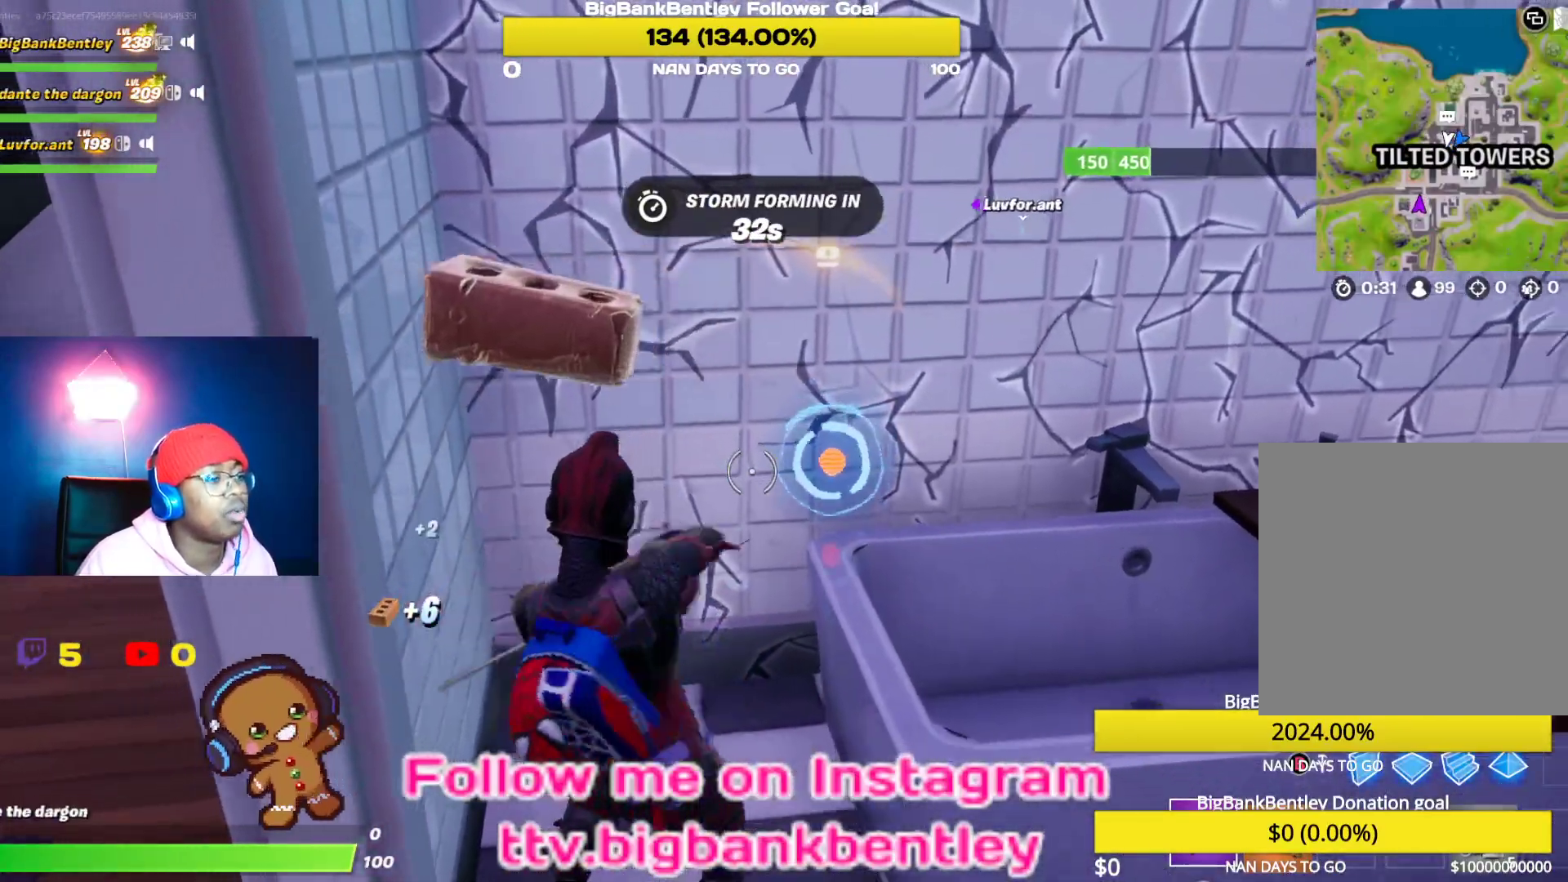
{"buttons": ["R2"], "left_stick": "center", "right_stick": "up-left", "events": [[100, "right_stick", "center"], [483, "right_stick", "up-left"]]}
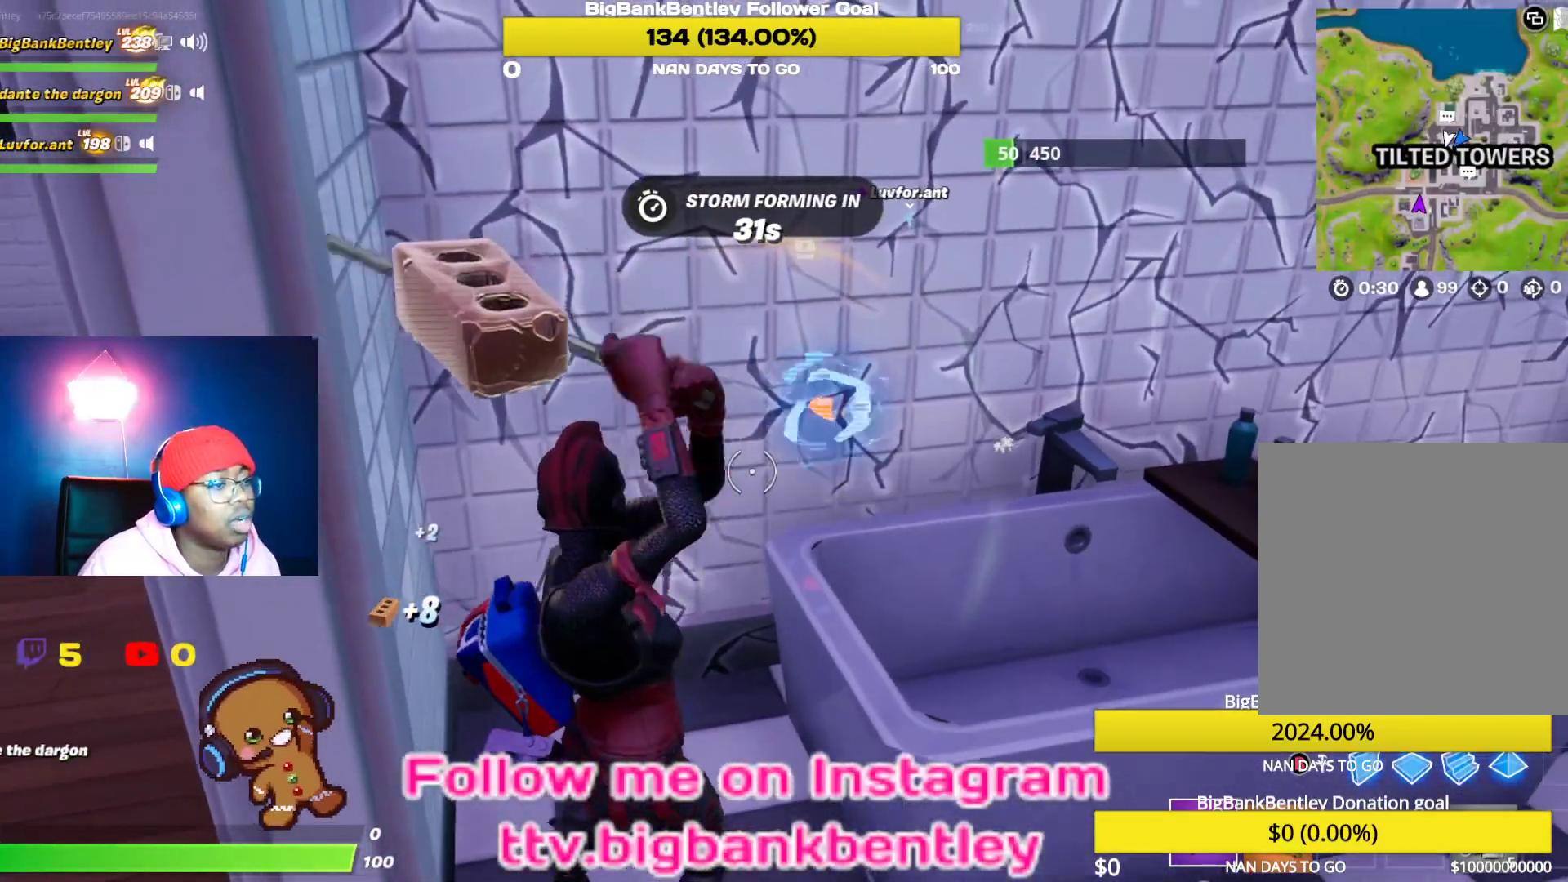
{"buttons": [], "left_stick": "up", "right_stick": "right", "events": [[217, "R2", "up"], [217, "right_stick", "right"], [250, "left_stick", "up"]]}
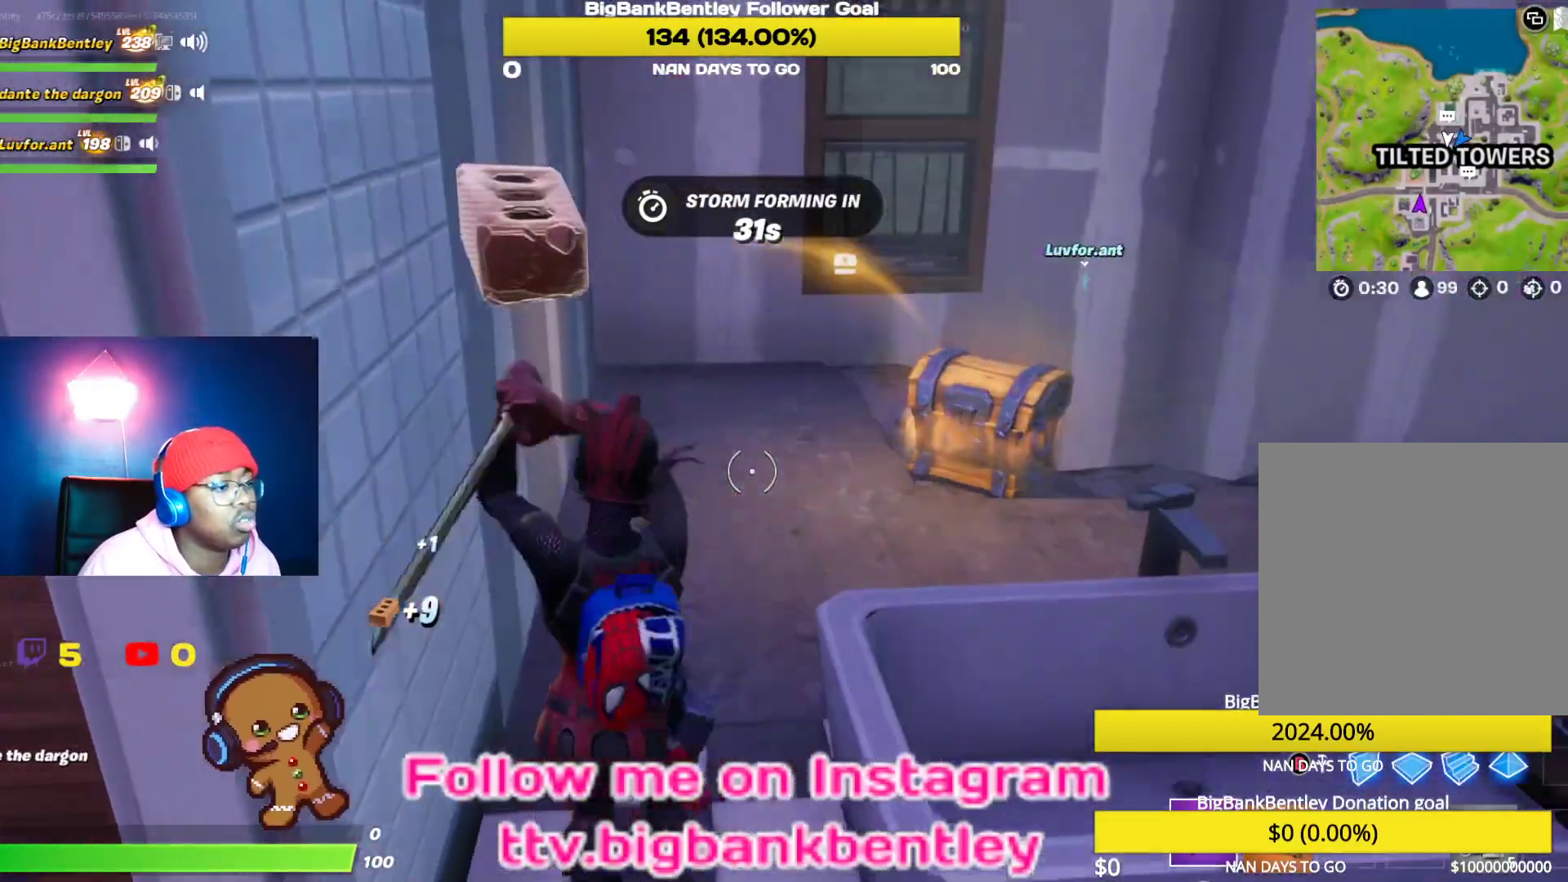
{"buttons": [], "left_stick": "up-left", "right_stick": "left", "events": [[133, "right_stick", "down-right"], [317, "left_stick", "up-left"], [333, "right_stick", "center"], [483, "right_stick", "left"]]}
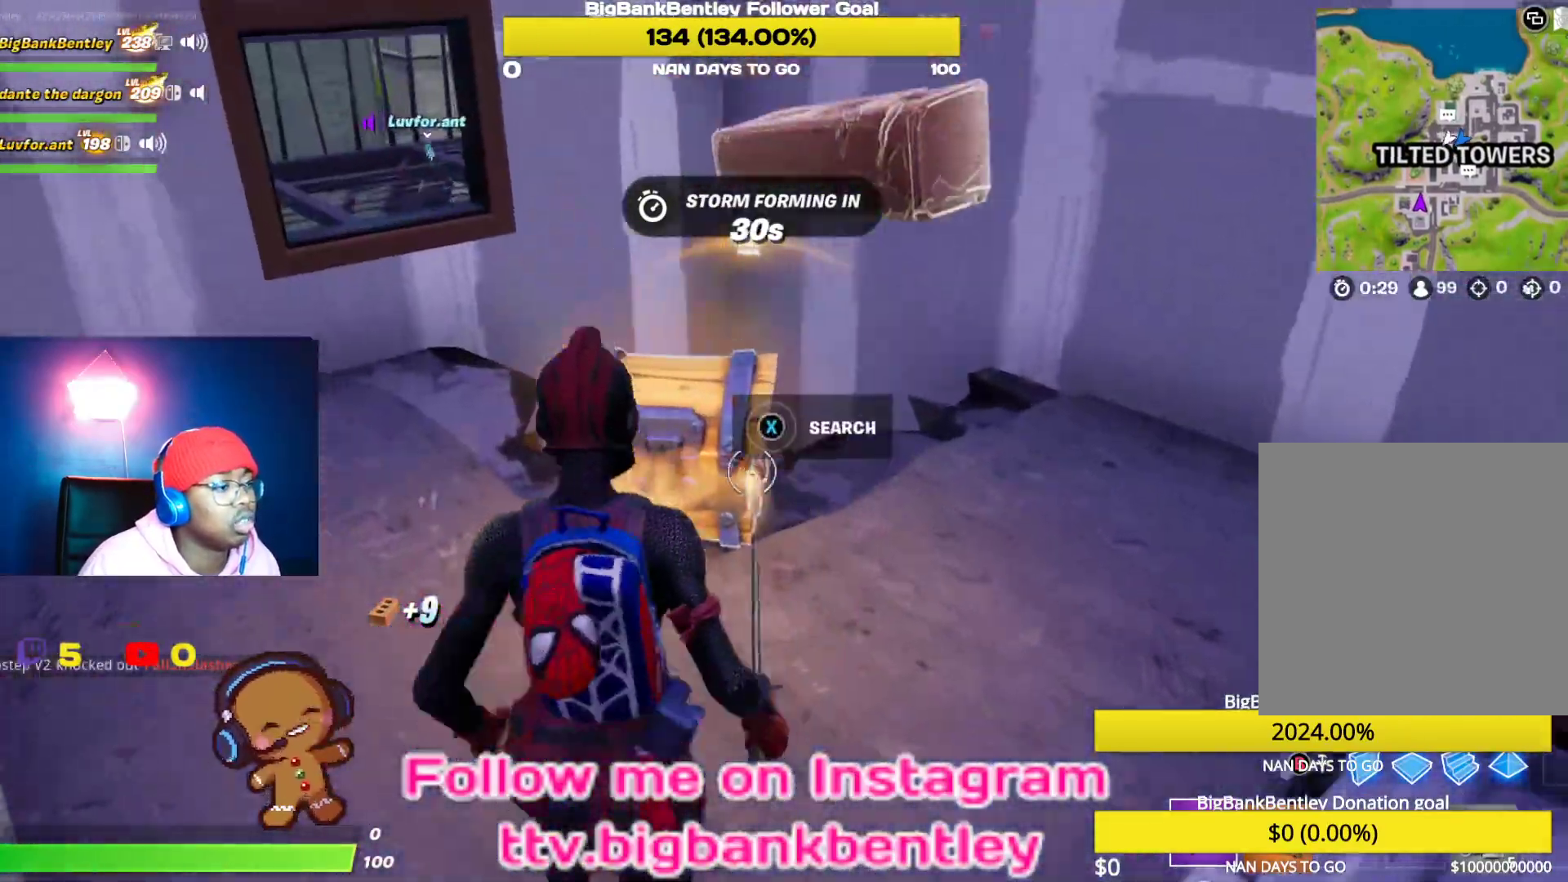
{"buttons": ["X"], "left_stick": "center", "right_stick": "center", "events": [[67, "right_stick", "center"], [133, "X", "down"], [133, "left_stick", "up"], [367, "left_stick", "center"]]}
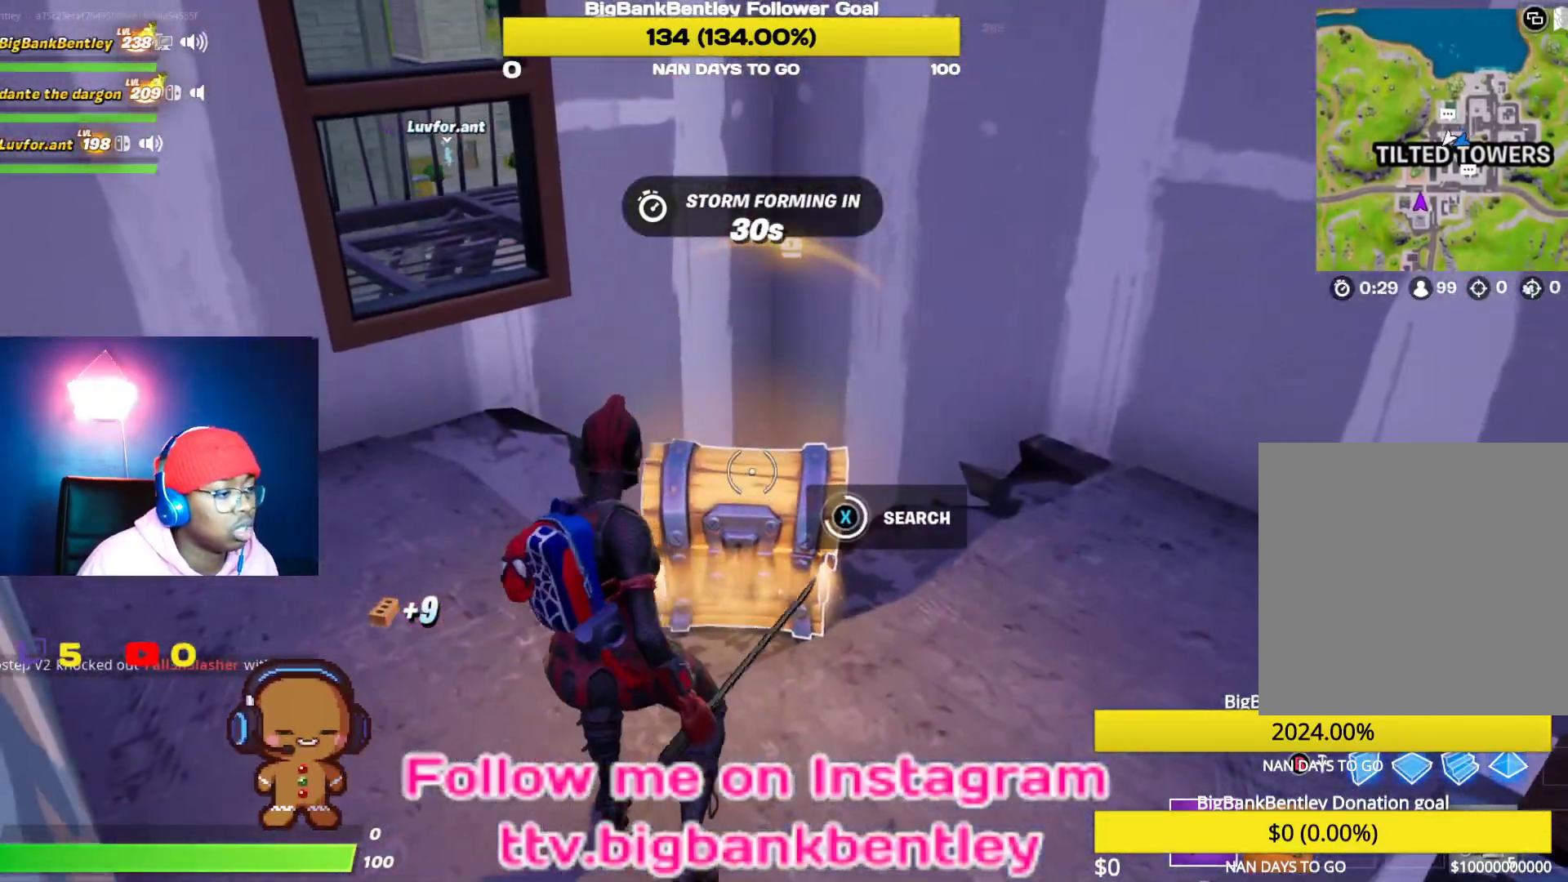
{"buttons": [], "left_stick": "up-left", "right_stick": "center", "events": [[117, "X", "up"], [250, "X", "down"], [300, "left_stick", "up-left"], [333, "X", "up"], [400, "X", "down"], [483, "X", "up"]]}
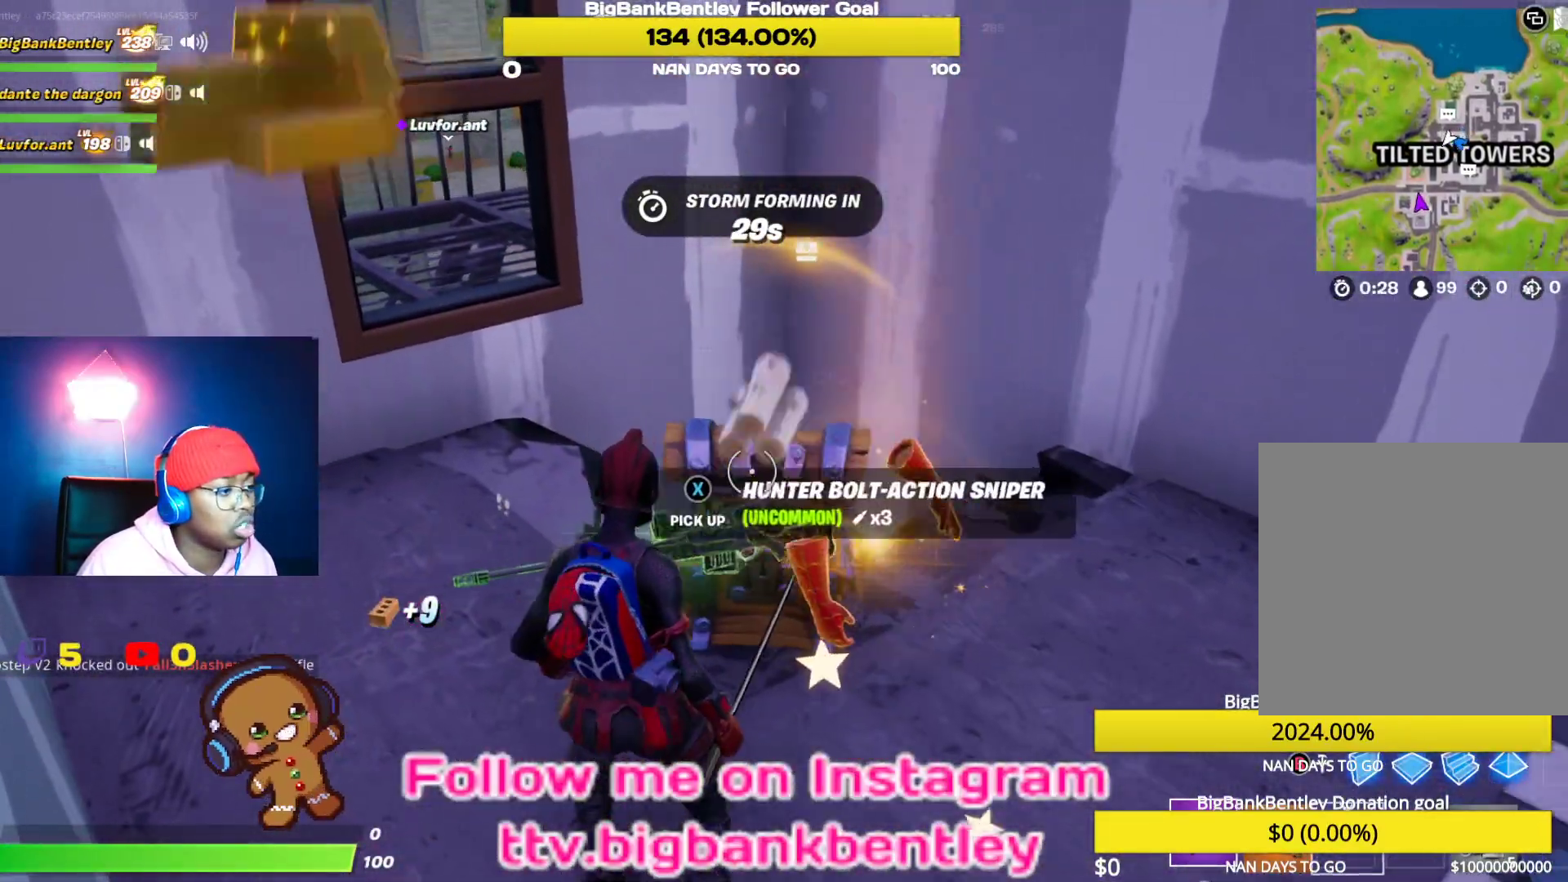
{"buttons": [], "left_stick": "right", "right_stick": "center", "events": [[50, "X", "down"], [133, "X", "up"], [217, "X", "down"], [267, "left_stick", "down-left"], [283, "X", "up"], [317, "left_stick", "down-right"], [400, "X", "down"], [450, "left_stick", "right"], [467, "X", "up"]]}
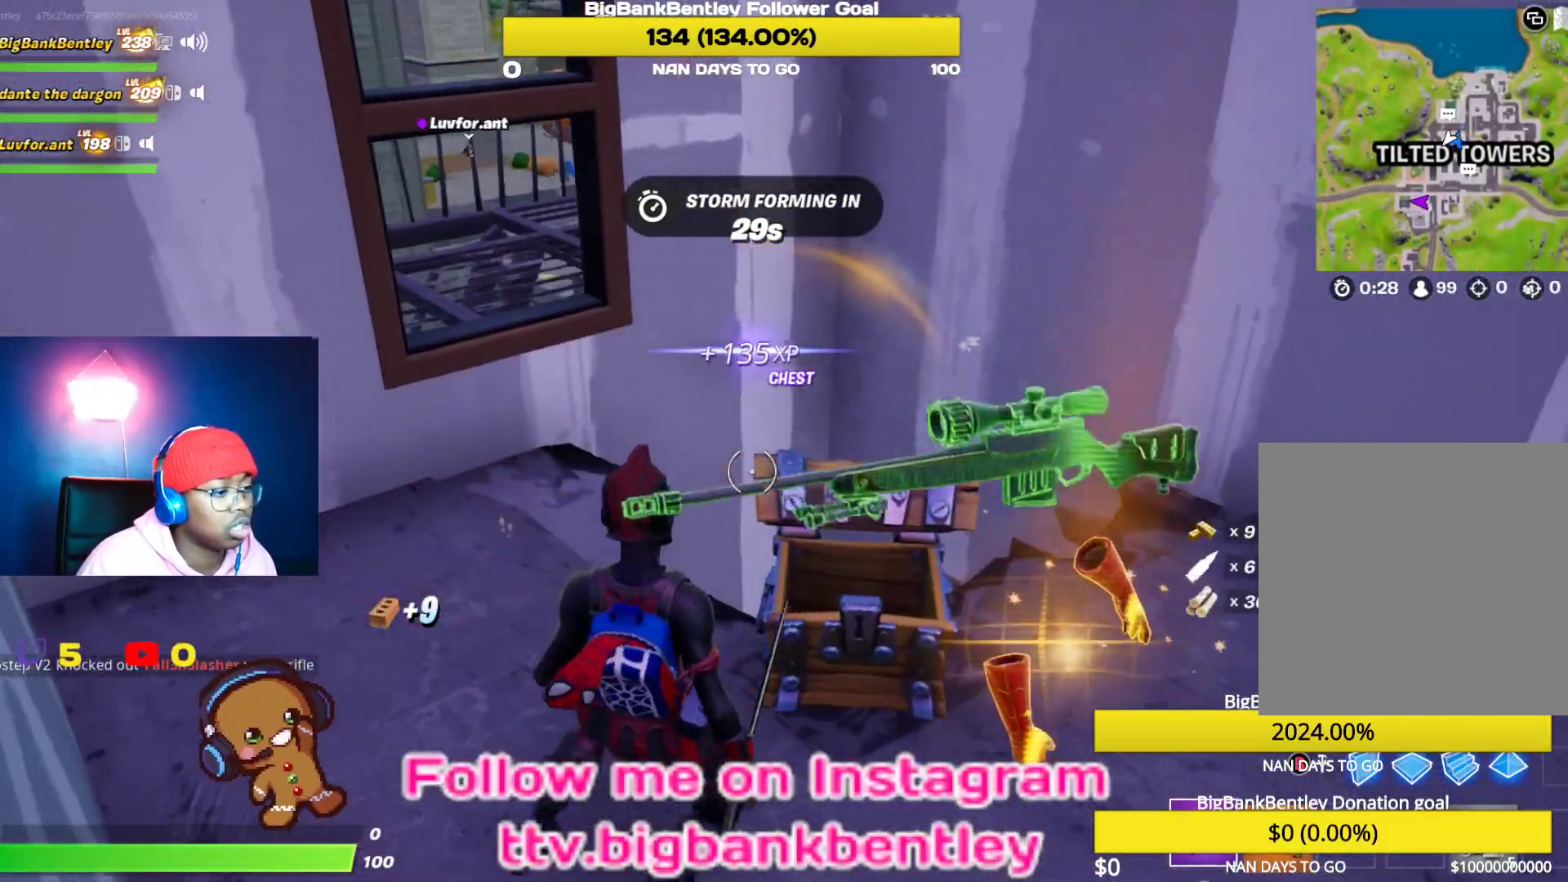
{"buttons": [], "left_stick": "up-right", "right_stick": "center", "events": [[50, "X", "down"], [133, "X", "up"], [233, "X", "down"], [283, "X", "up"], [367, "left_stick", "up-right"], [400, "X", "down"], [433, "X", "up"]]}
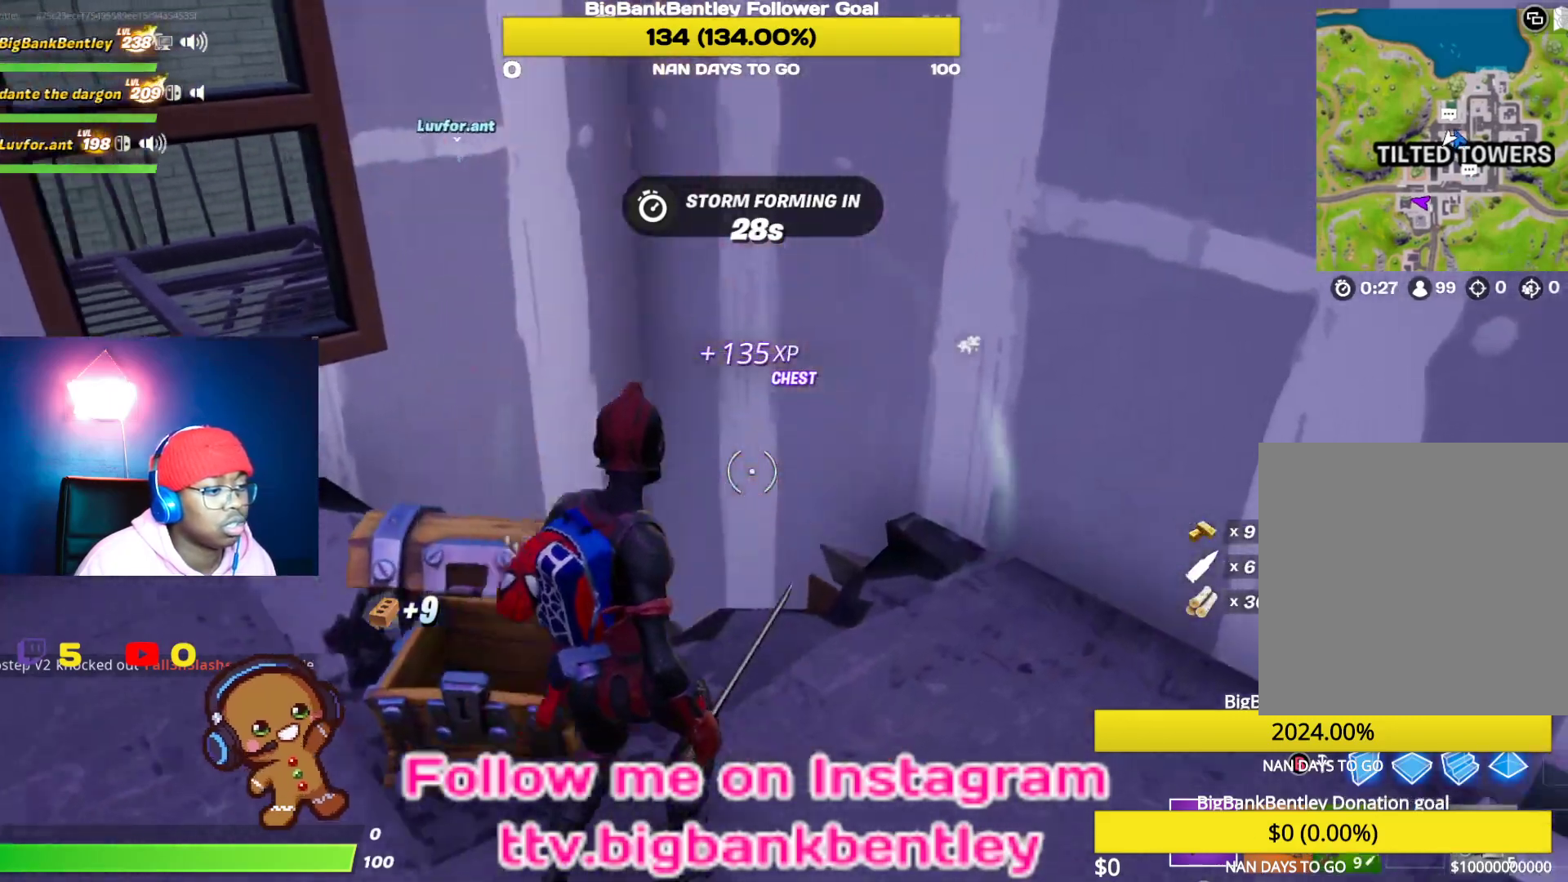
{"buttons": [], "left_stick": "up", "right_stick": "left", "events": [[50, "left_stick", "up"], [67, "right_stick", "left"], [200, "R1", "down"], [333, "R1", "up"]]}
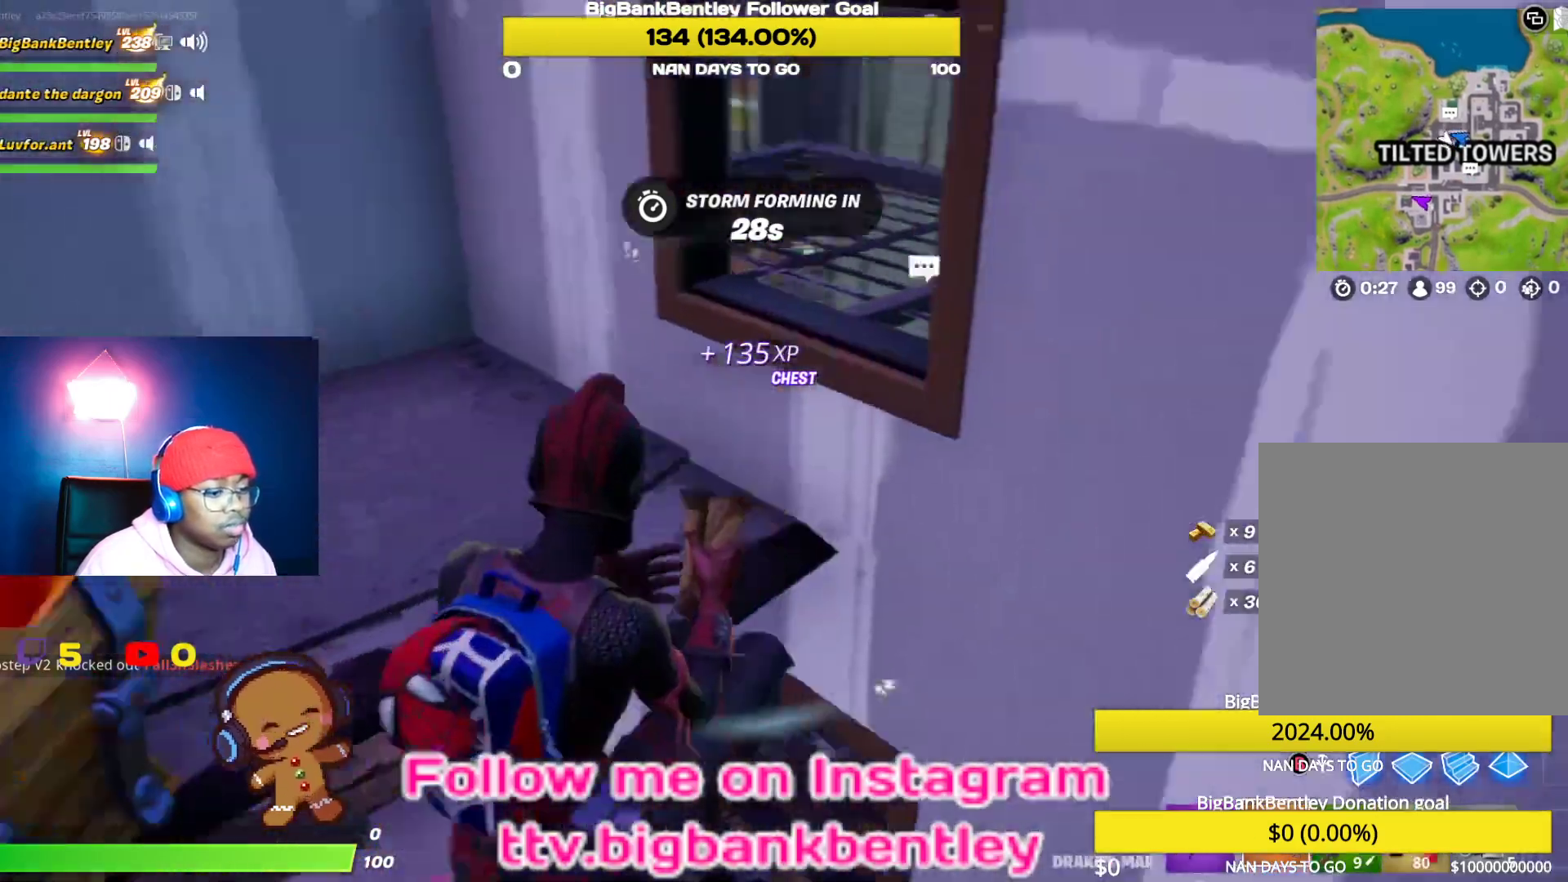
{"buttons": [], "left_stick": "up-left", "right_stick": "center", "events": [[150, "R1", "down"], [167, "left_stick", "center"], [300, "R1", "up"], [300, "left_stick", "up-left"], [433, "right_stick", "center"]]}
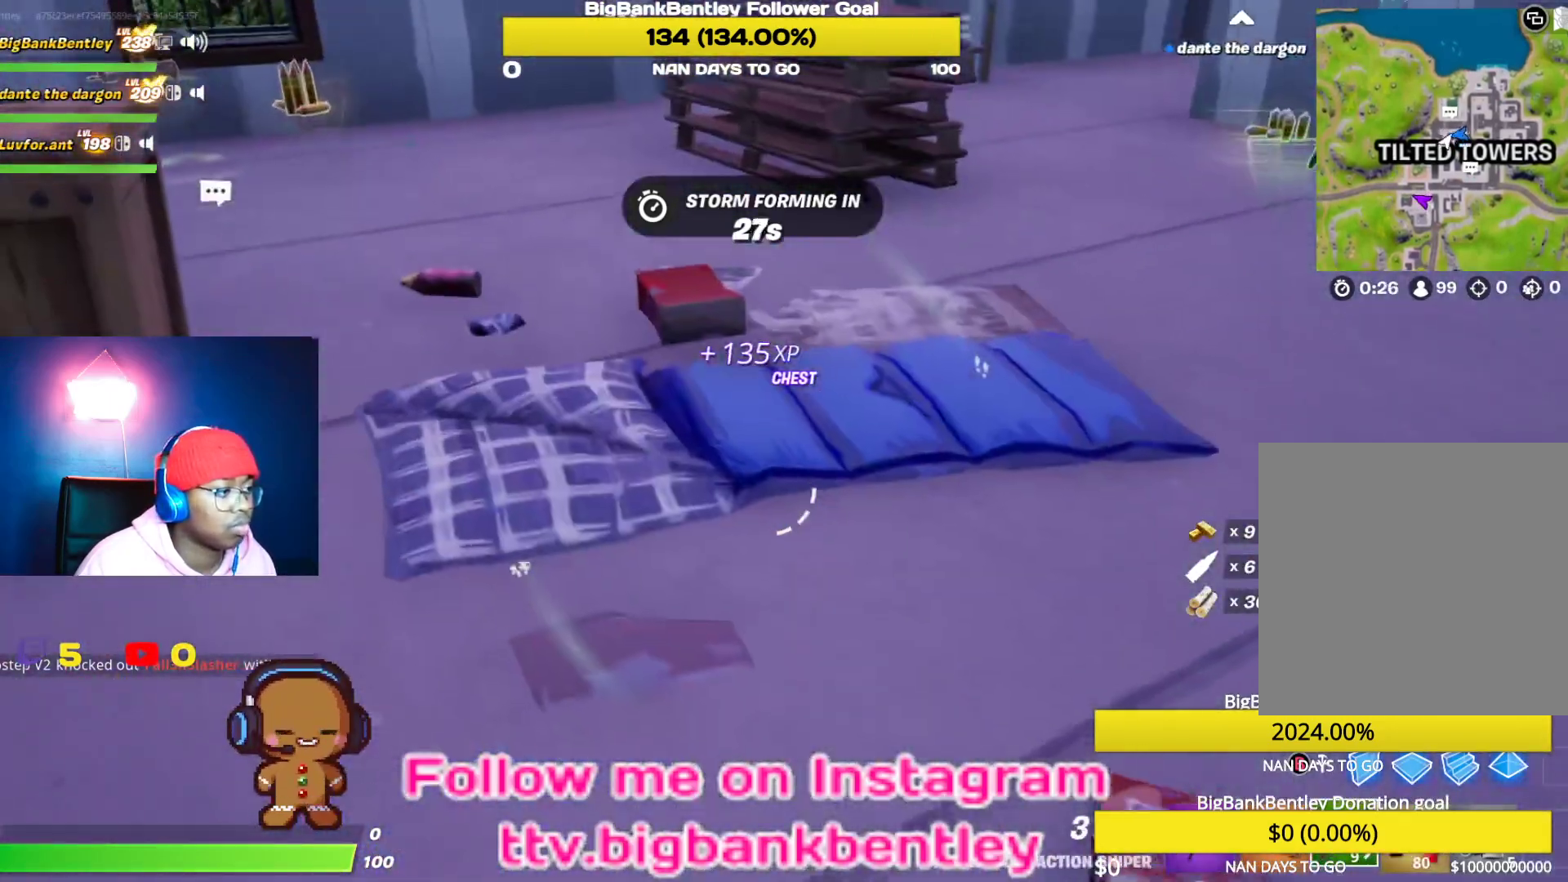
{"buttons": [], "left_stick": "up-left", "right_stick": "left", "events": [[50, "right_stick", "up"], [300, "right_stick", "center"], [500, "right_stick", "left"]]}
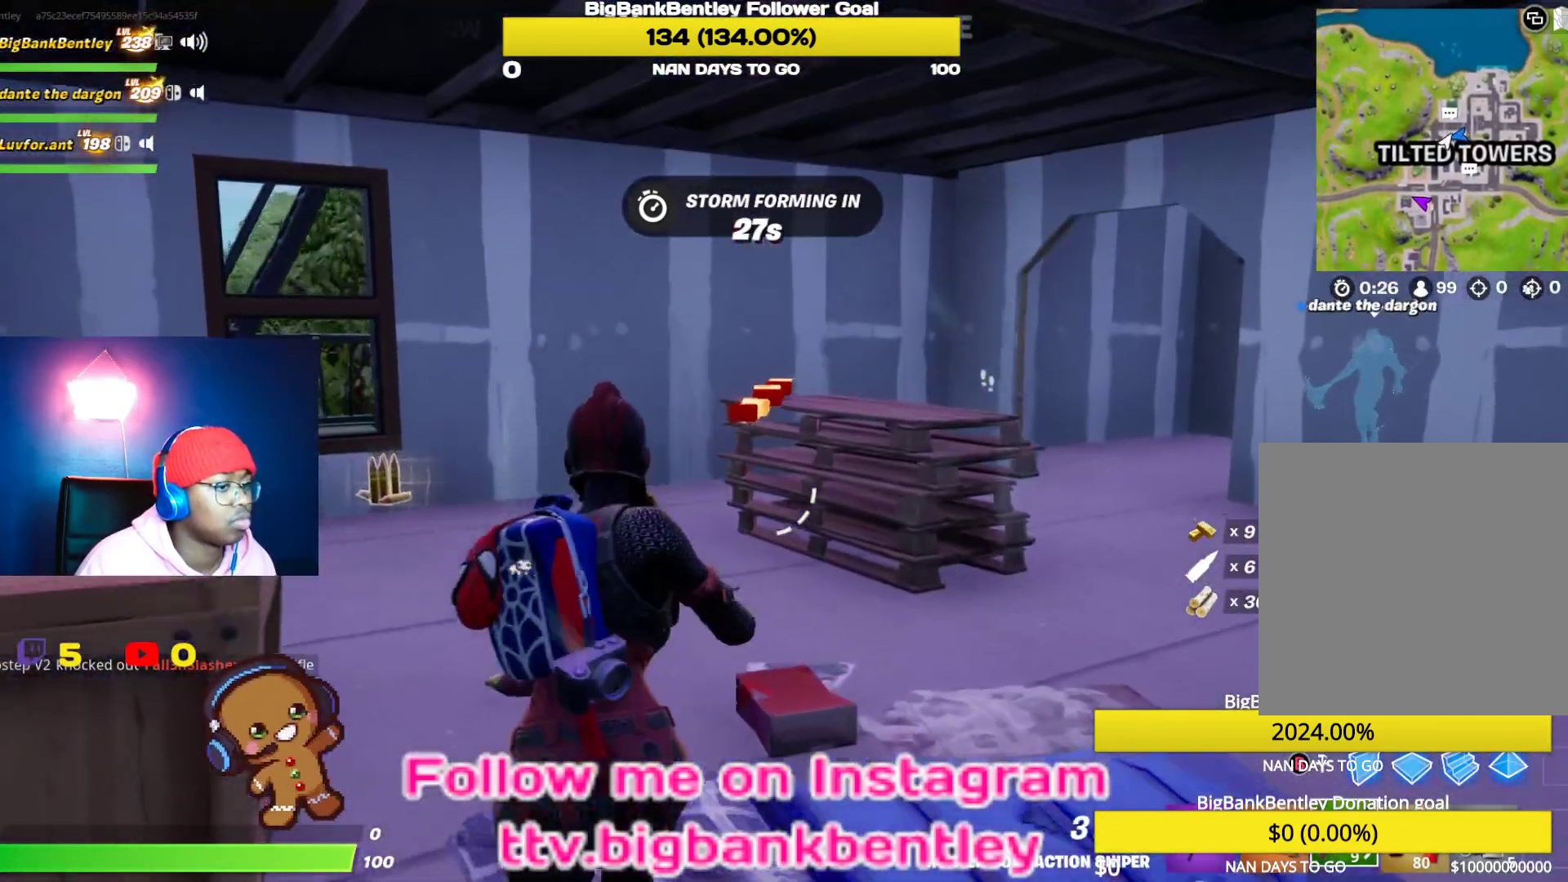
{"buttons": [], "left_stick": "up-left", "right_stick": "center", "events": [[83, "right_stick", "center"], [200, "right_stick", "left"], [433, "right_stick", "center"]]}
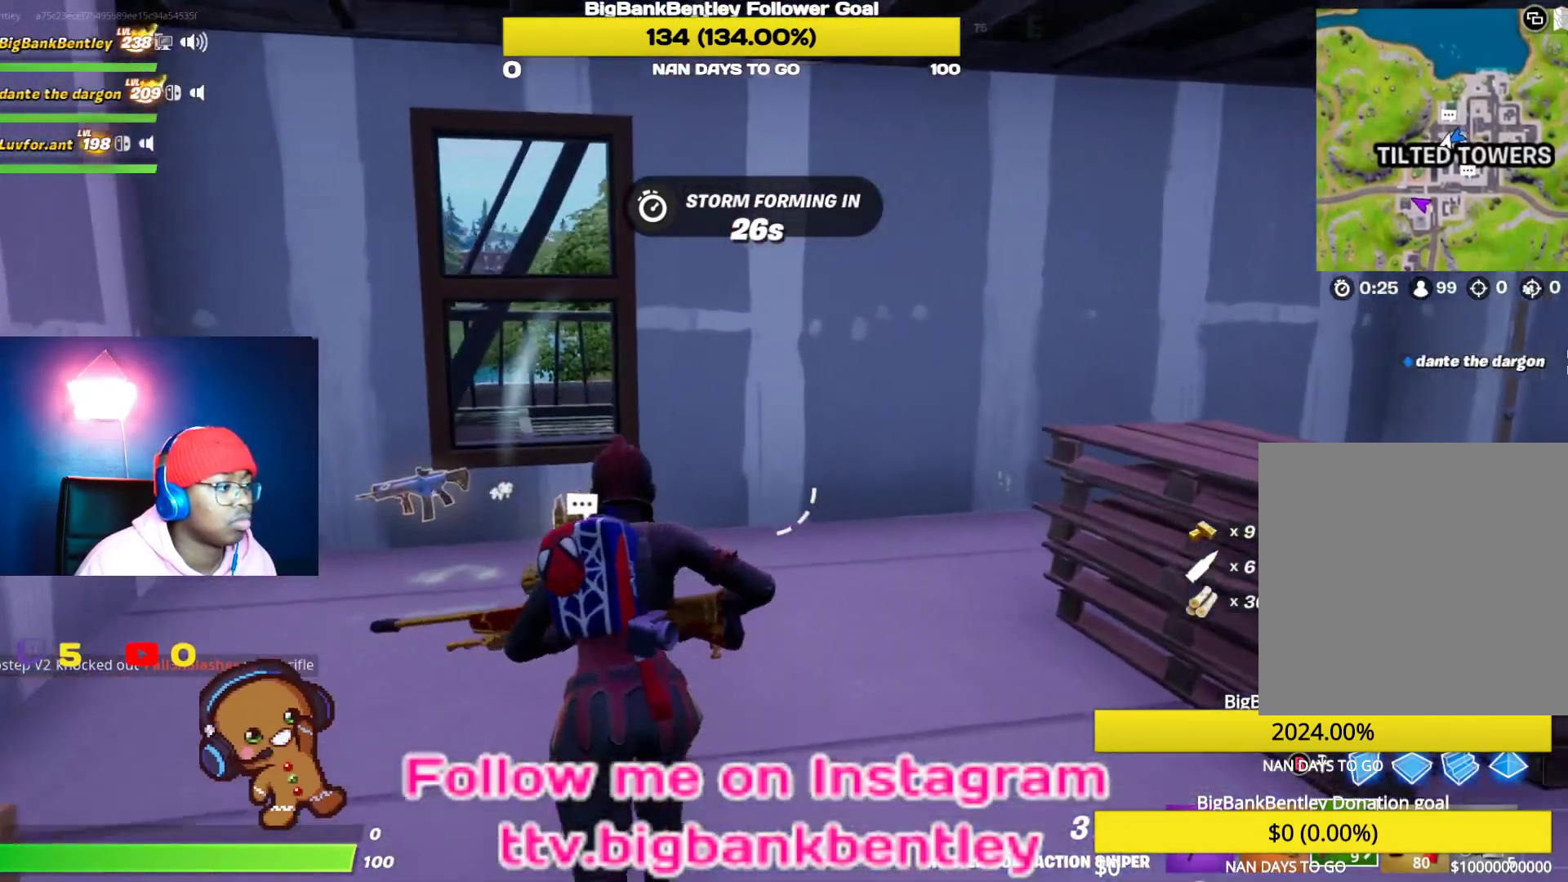
{"buttons": [], "left_stick": "left", "right_stick": "center", "events": [[233, "left_stick", "left"], [433, "X", "down"], [500, "X", "up"]]}
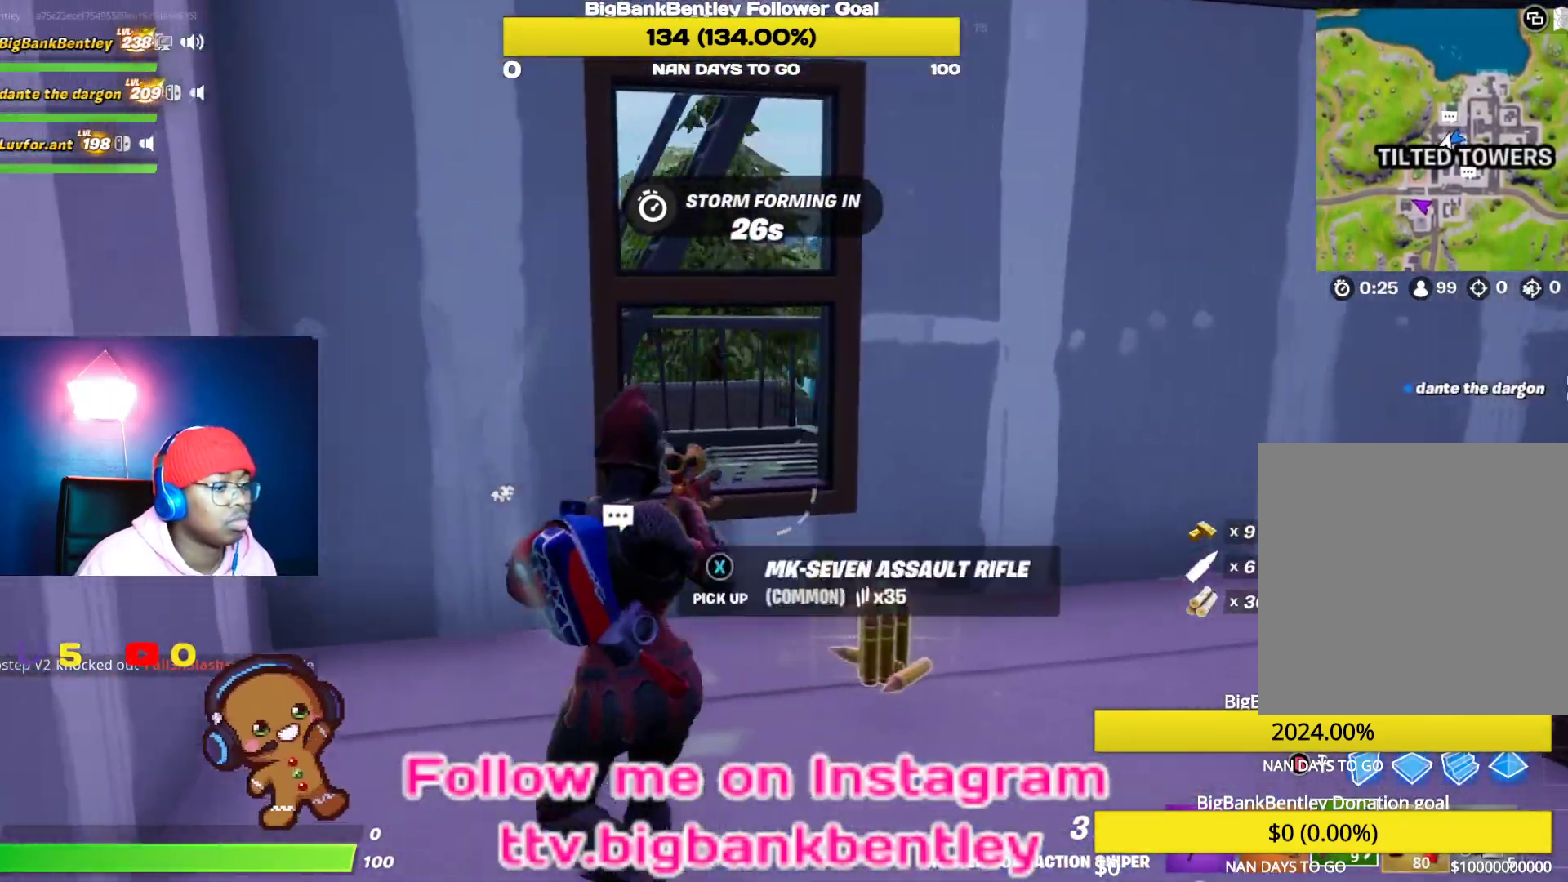
{"buttons": [], "left_stick": "down-right", "right_stick": "right", "events": [[100, "X", "down"], [150, "X", "up"], [167, "left_stick", "down-right"], [267, "X", "down"], [350, "X", "up"], [500, "right_stick", "right"]]}
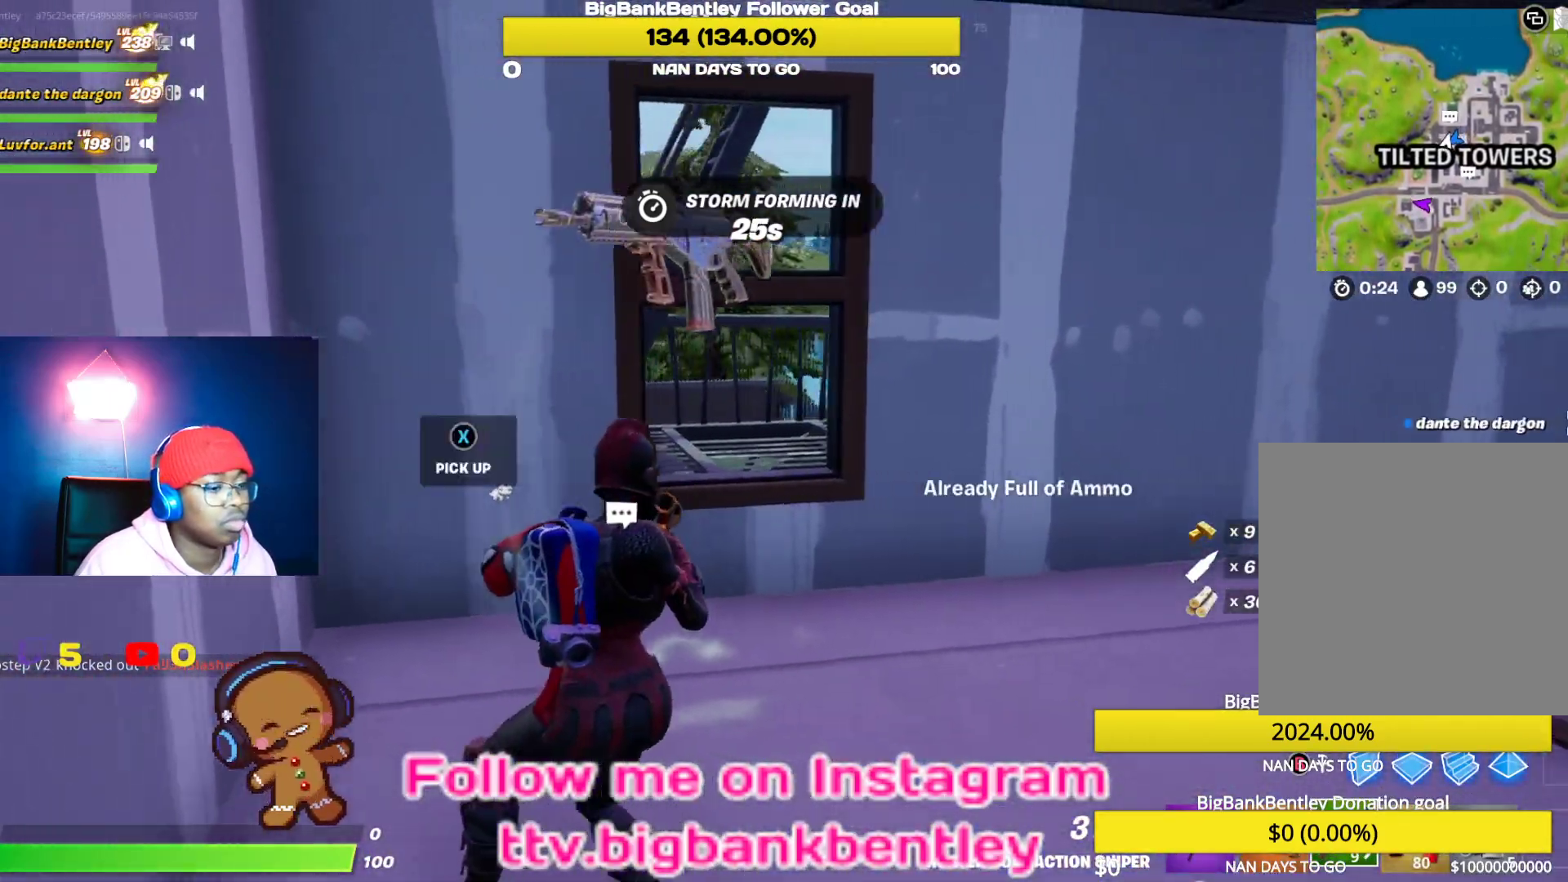
{"buttons": [], "left_stick": "center", "right_stick": "center", "events": [[17, "left_stick", "right"], [450, "right_stick", "center"], [500, "left_stick", "center"]]}
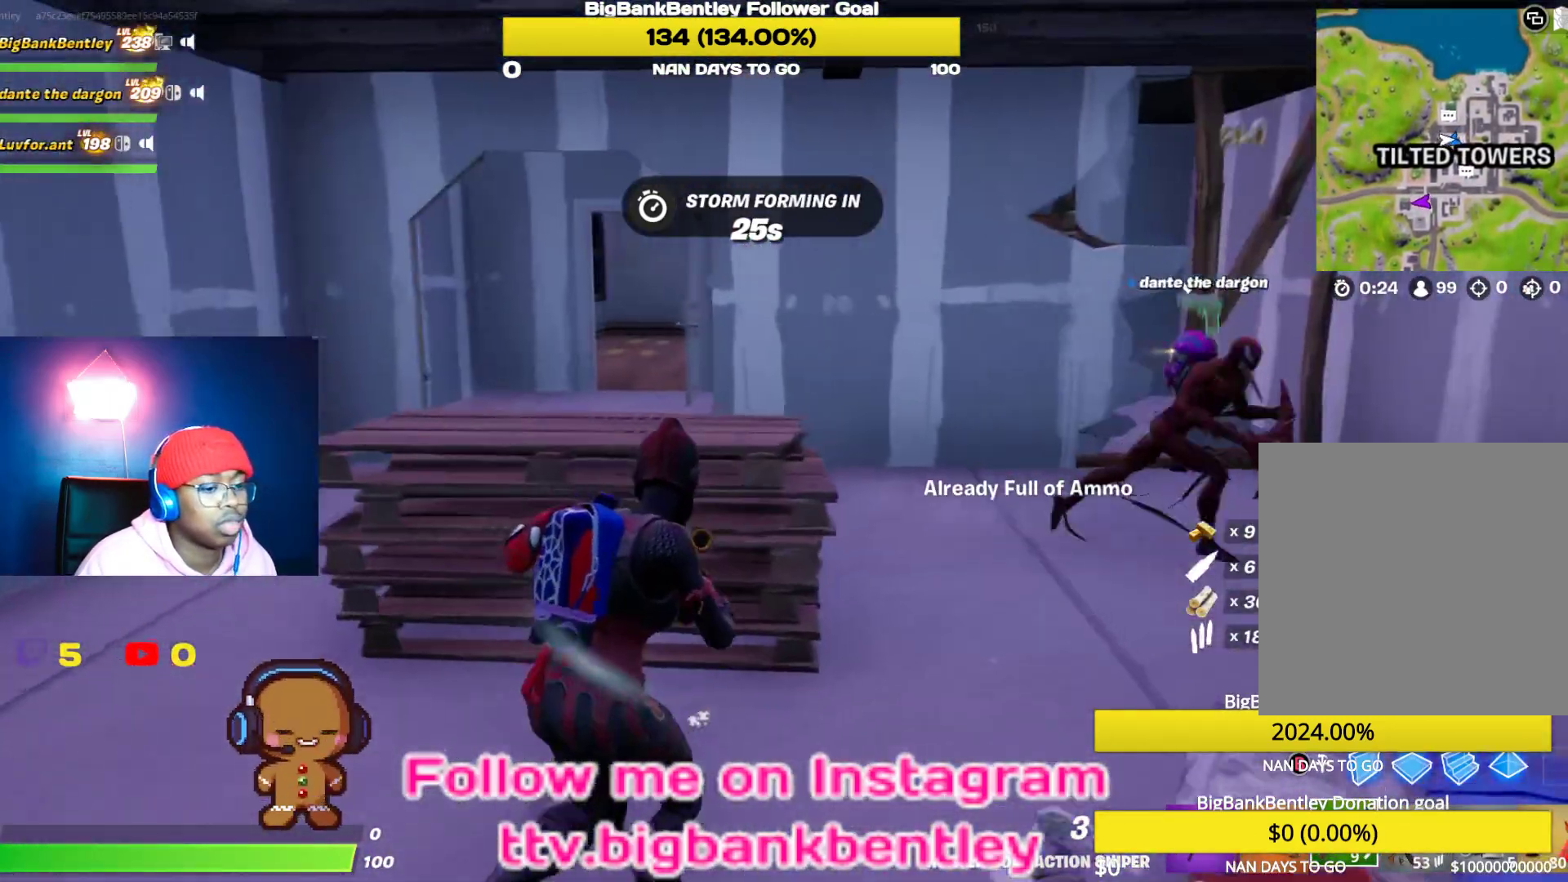
{"buttons": [], "left_stick": "center", "right_stick": "center", "events": [[117, "DPAD_UP", "down"], [217, "DPAD_UP", "up"]]}
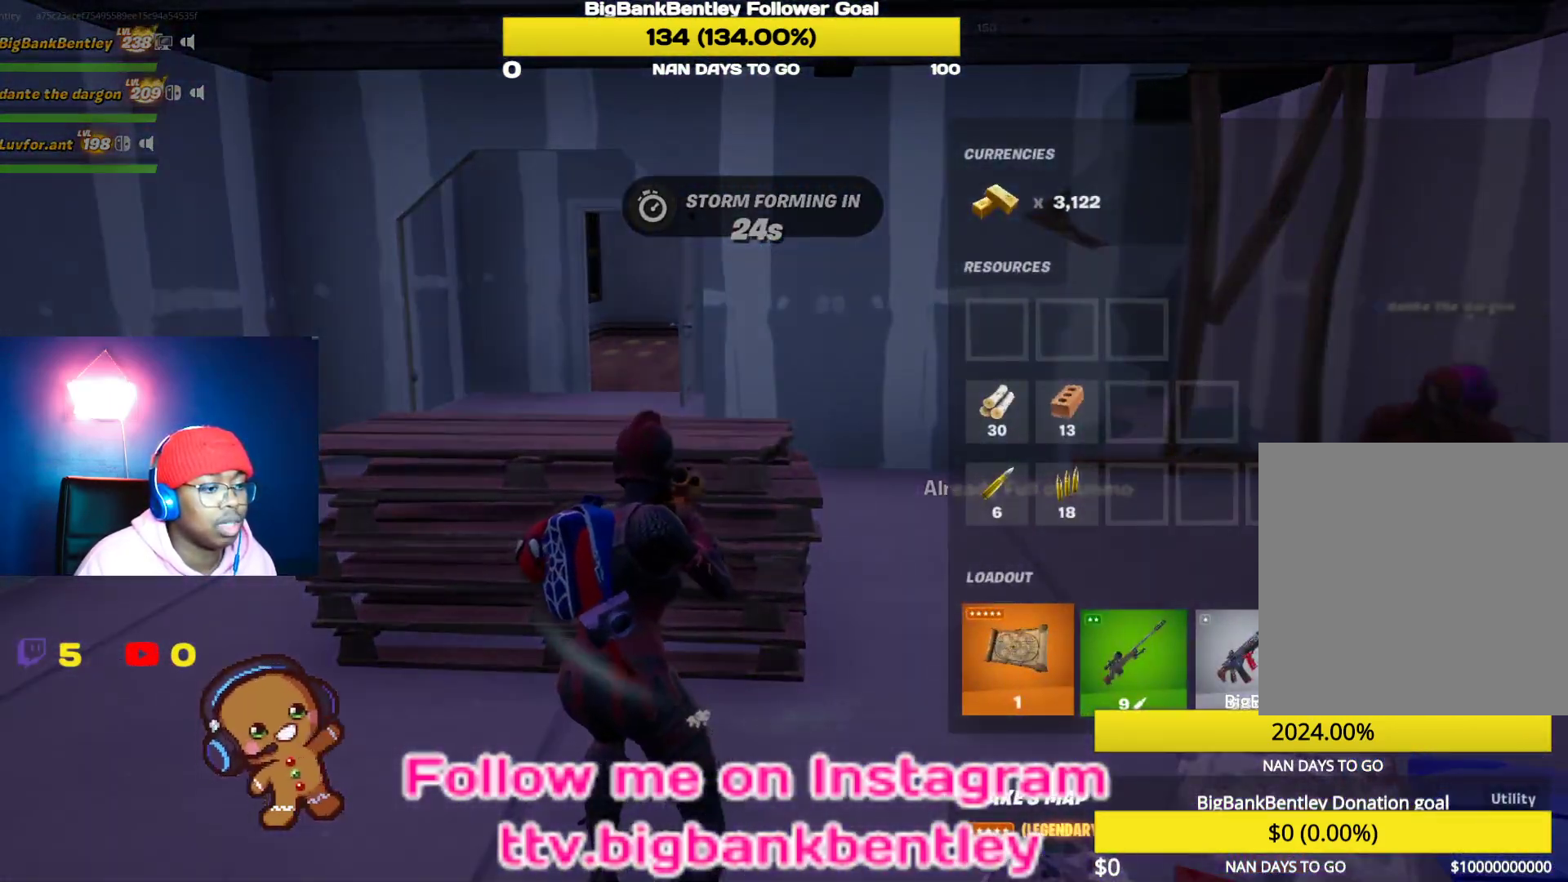
{"buttons": [], "left_stick": "up-right", "right_stick": "center", "events": [[33, "B", "down"], [100, "left_stick", "up-right"], [117, "B", "up"]]}
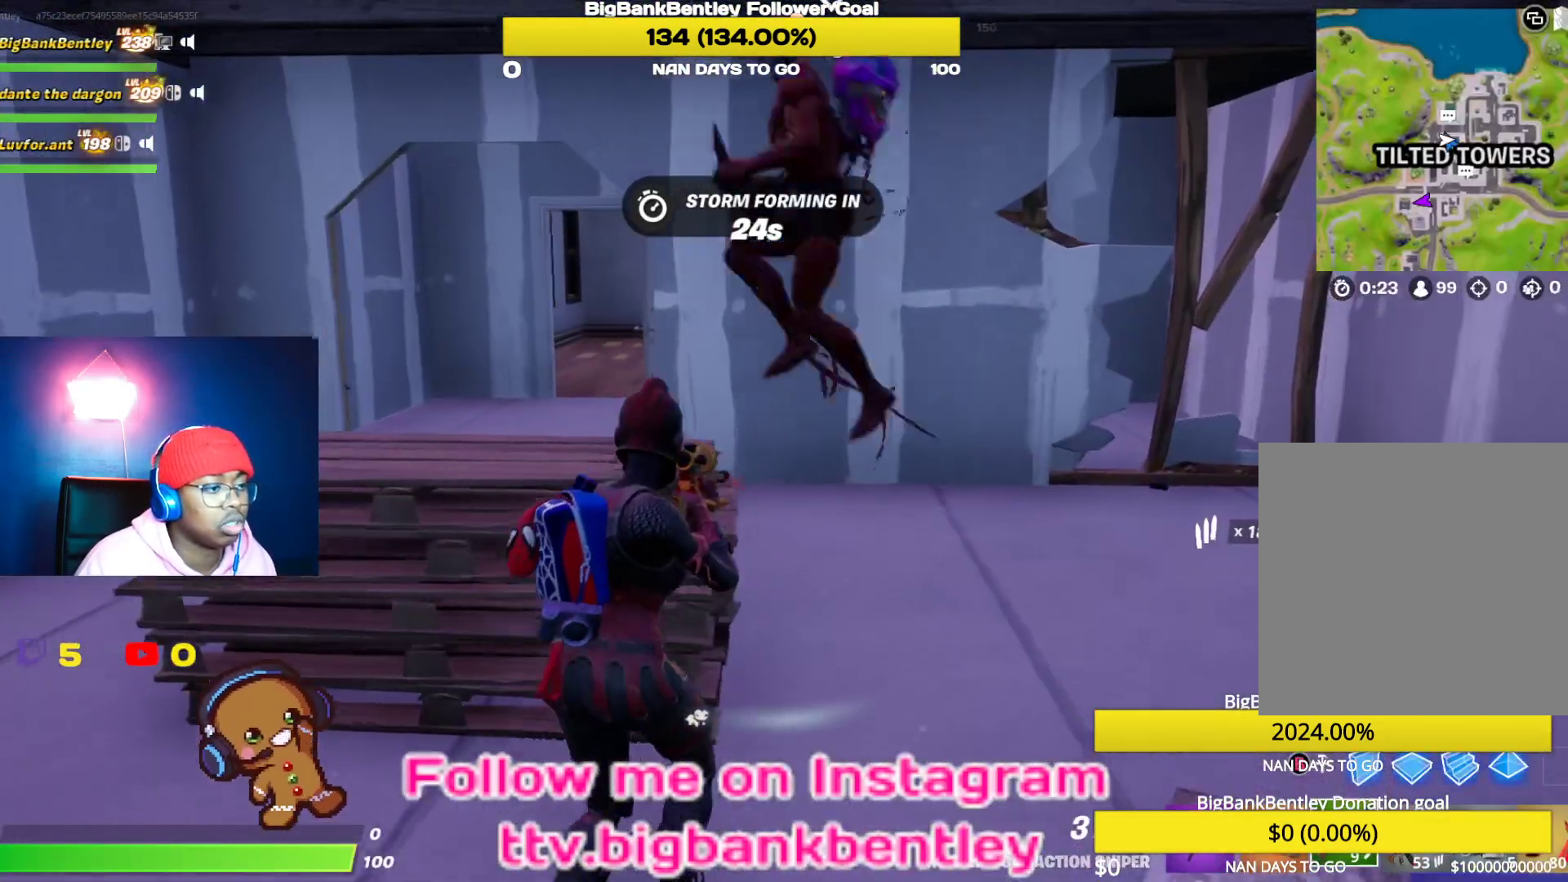
{"buttons": [], "left_stick": "up-right", "right_stick": "left", "events": [[250, "right_stick", "left"]]}
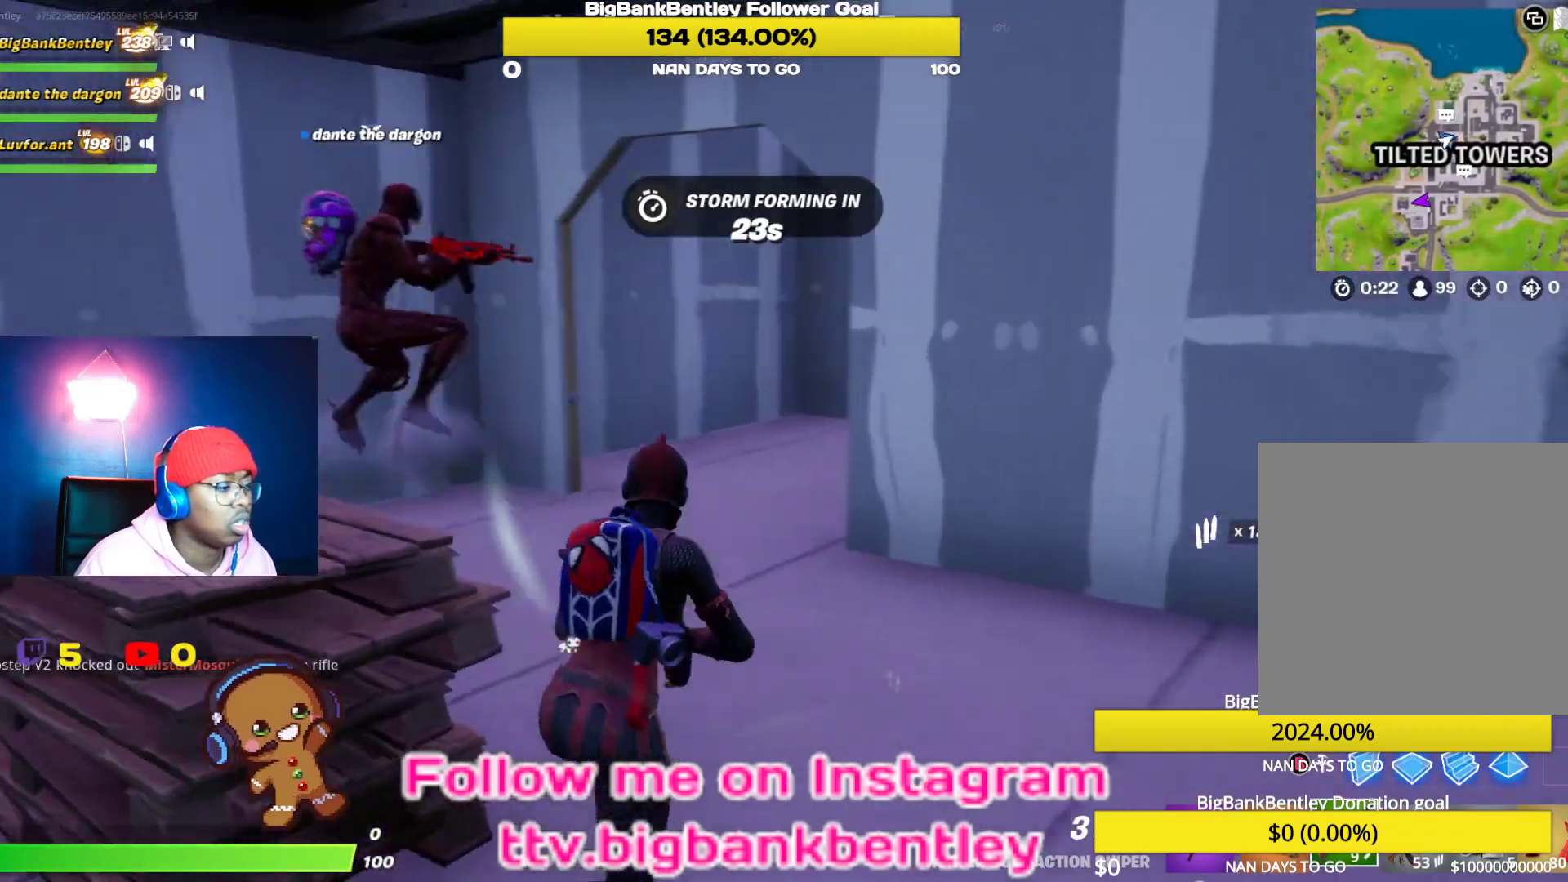
{"buttons": [], "left_stick": "down-left", "right_stick": "down-left", "events": [[67, "left_stick", "up"], [150, "right_stick", "center"], [200, "left_stick", "up-left"], [250, "Y", "down"], [300, "Y", "up"], [367, "left_stick", "down-left"], [433, "right_stick", "down-left"]]}
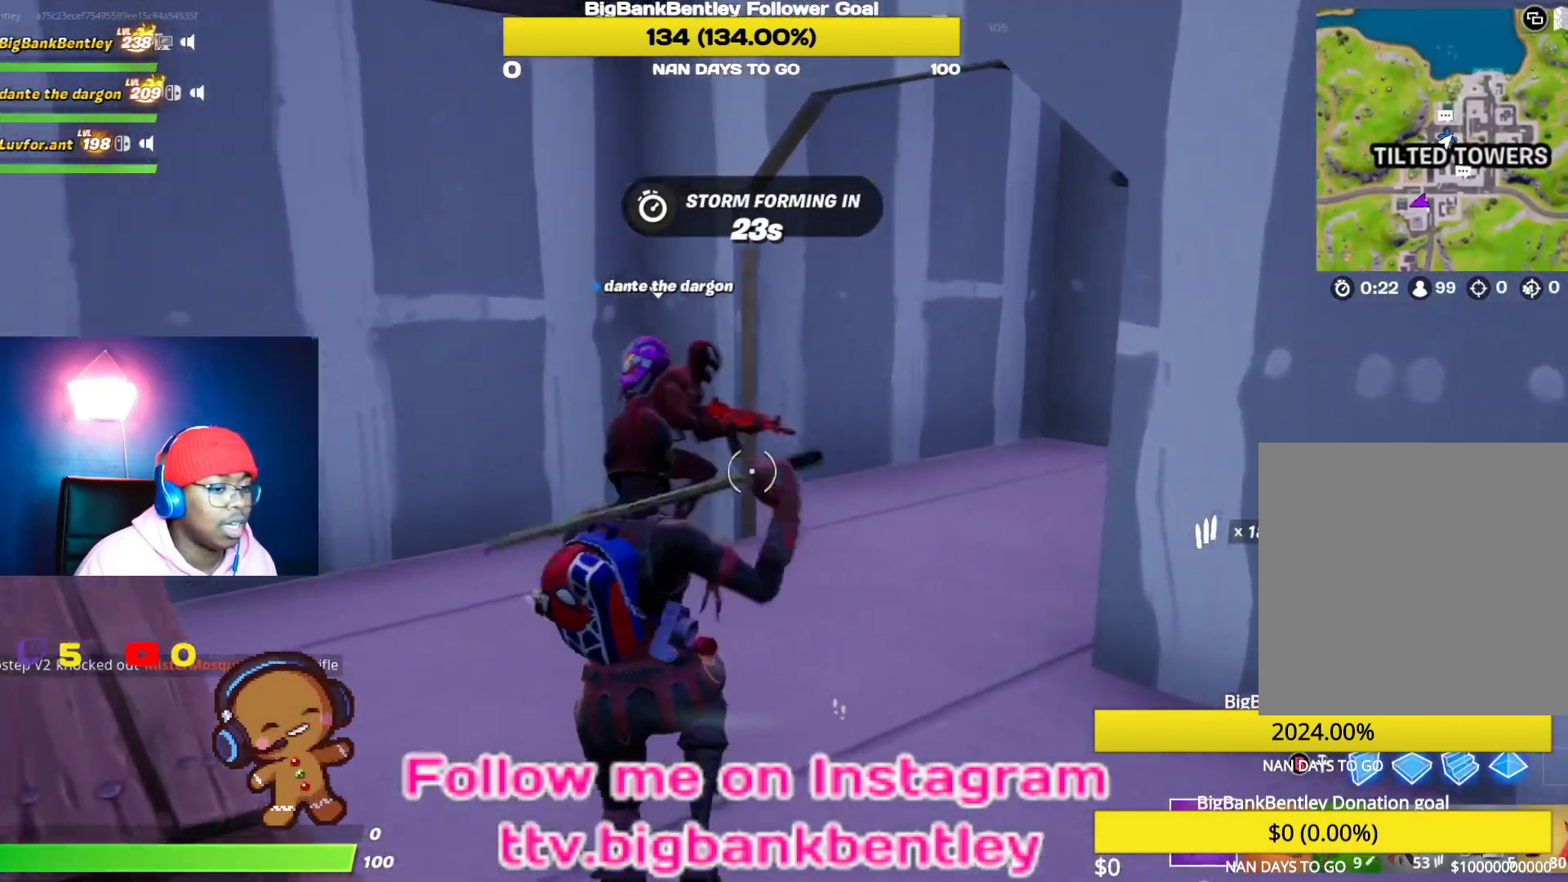
{"buttons": ["R2"], "left_stick": "right", "right_stick": "center", "events": [[117, "right_stick", "left"], [217, "R2", "down"], [300, "left_stick", "down-right"], [367, "left_stick", "right"], [450, "right_stick", "center"]]}
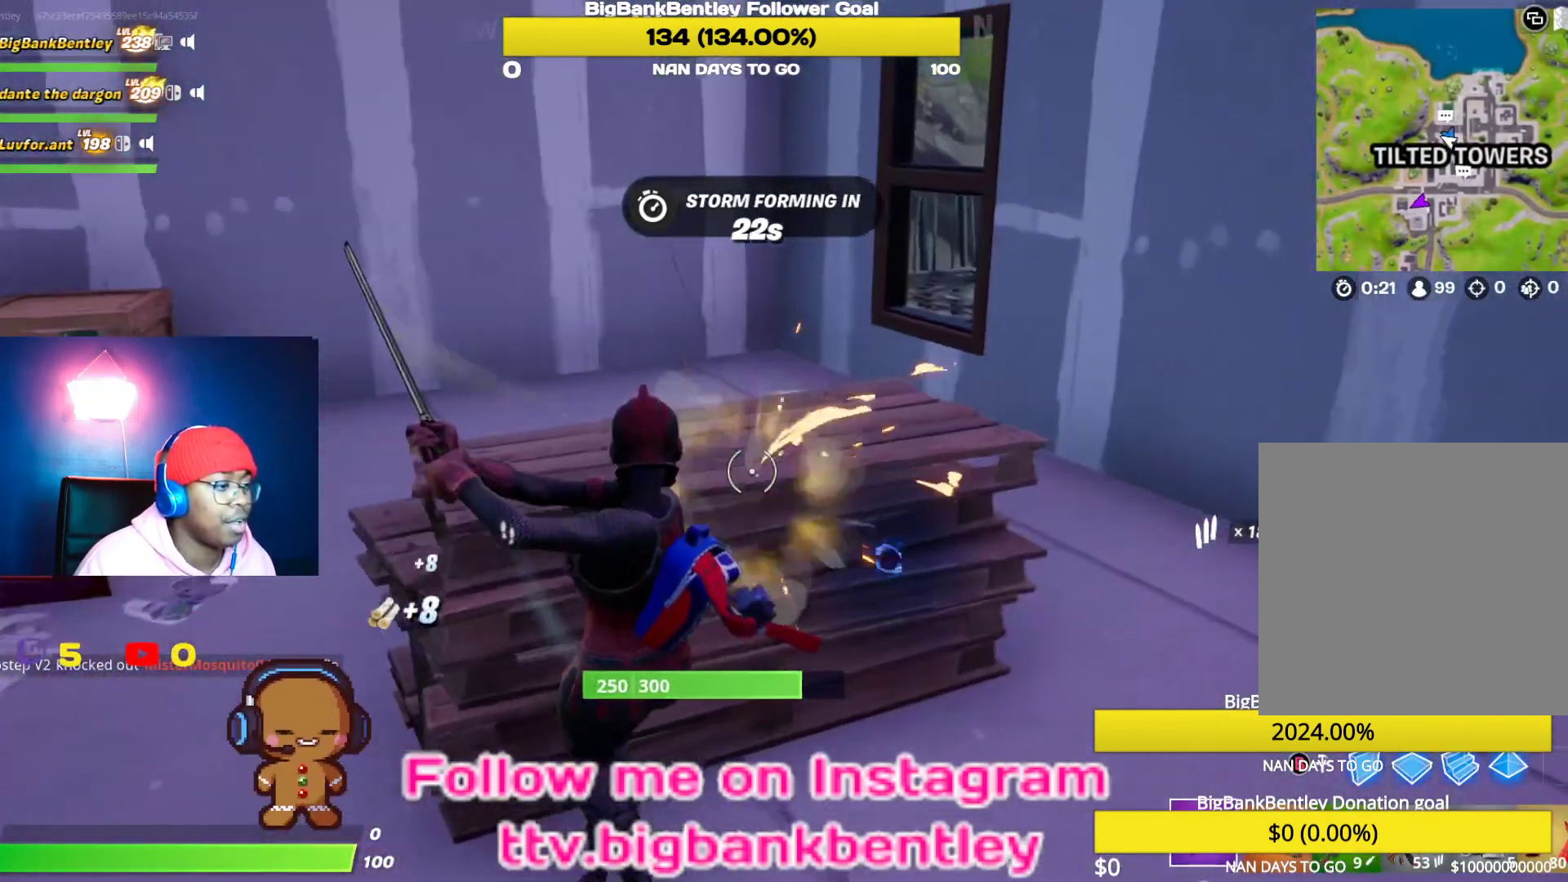
{"buttons": ["R2"], "left_stick": "down-right", "right_stick": "down-right", "events": [[117, "left_stick", "center"], [167, "right_stick", "left"], [350, "left_stick", "down-right"], [350, "right_stick", "down-right"]]}
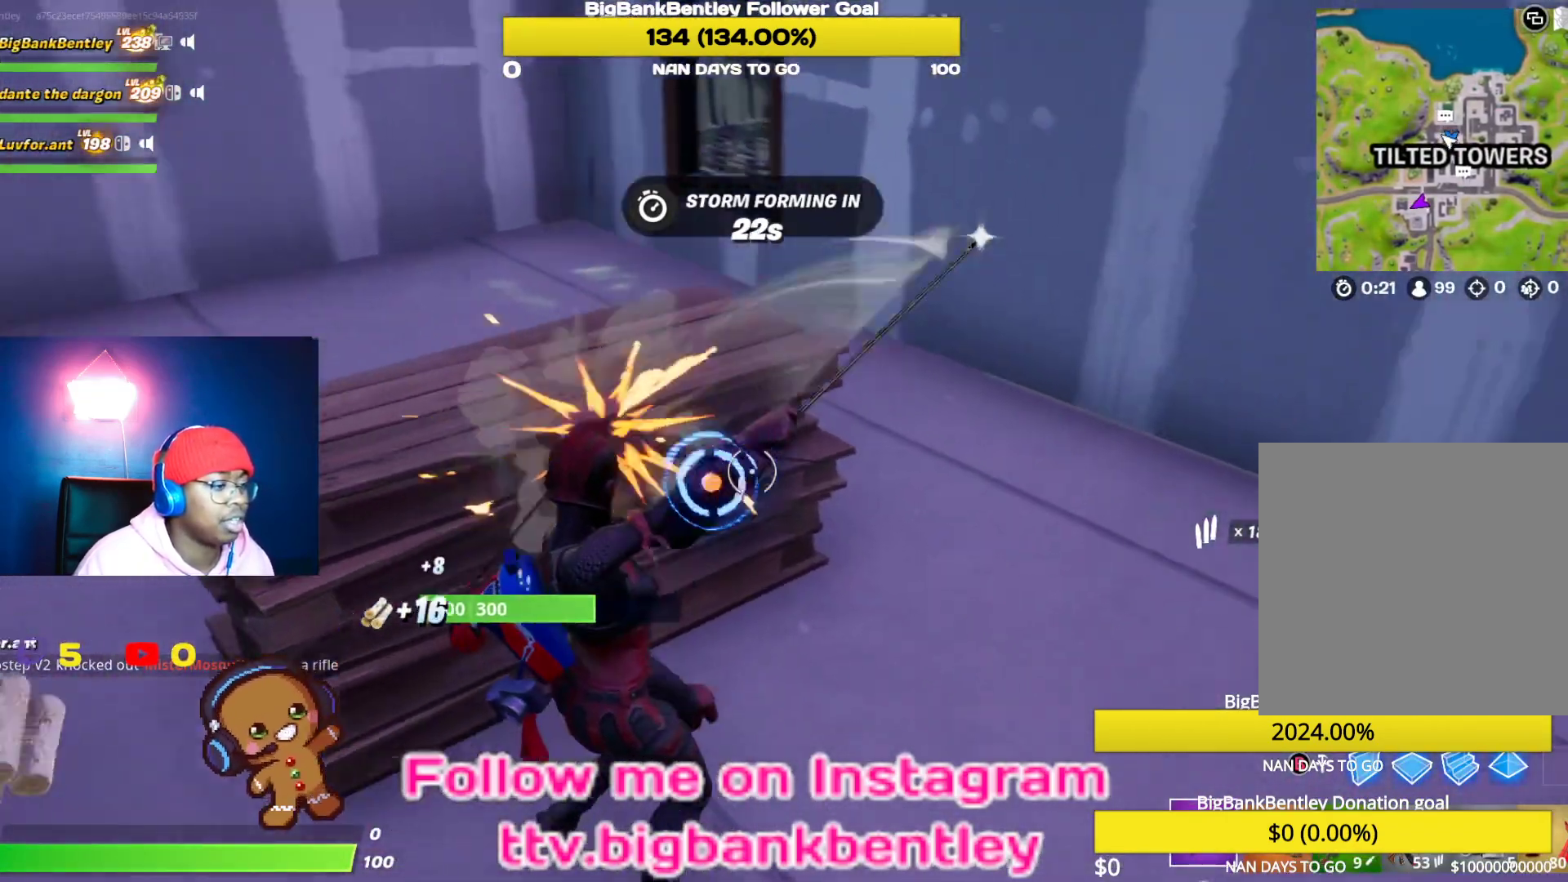
{"buttons": ["R2"], "left_stick": "center", "right_stick": "left", "events": [[67, "right_stick", "center"], [83, "left_stick", "center"], [133, "left_stick", "down-left"], [217, "left_stick", "up-left"], [217, "right_stick", "up-left"], [383, "left_stick", "center"], [417, "right_stick", "left"]]}
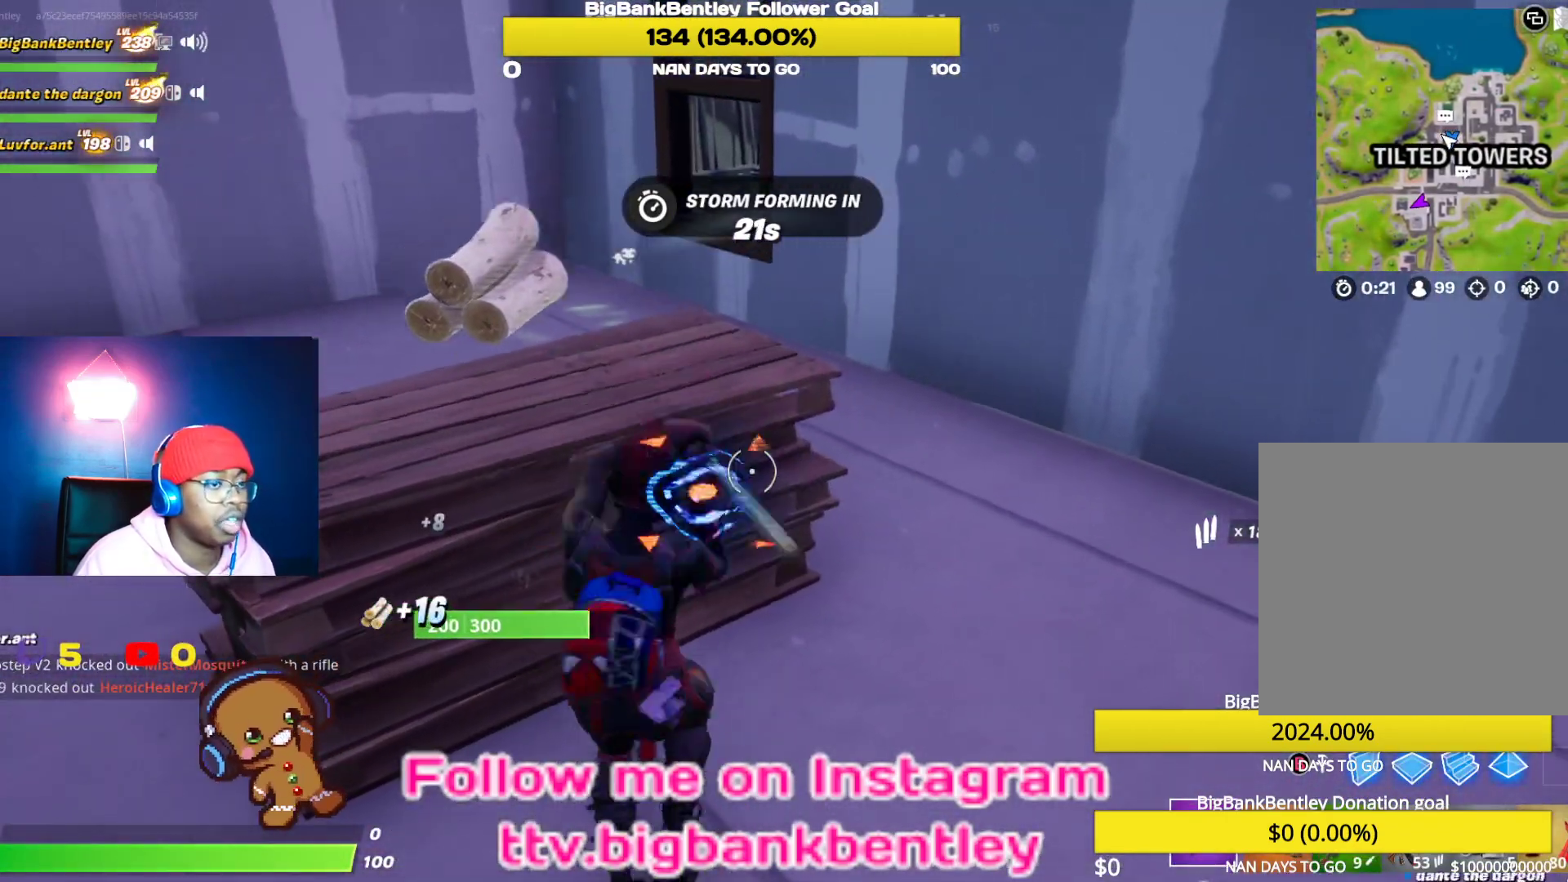
{"buttons": ["R2"], "left_stick": "center", "right_stick": "up-left", "events": [[17, "right_stick", "down-left"], [33, "left_stick", "down"], [333, "left_stick", "center"], [450, "right_stick", "up-left"]]}
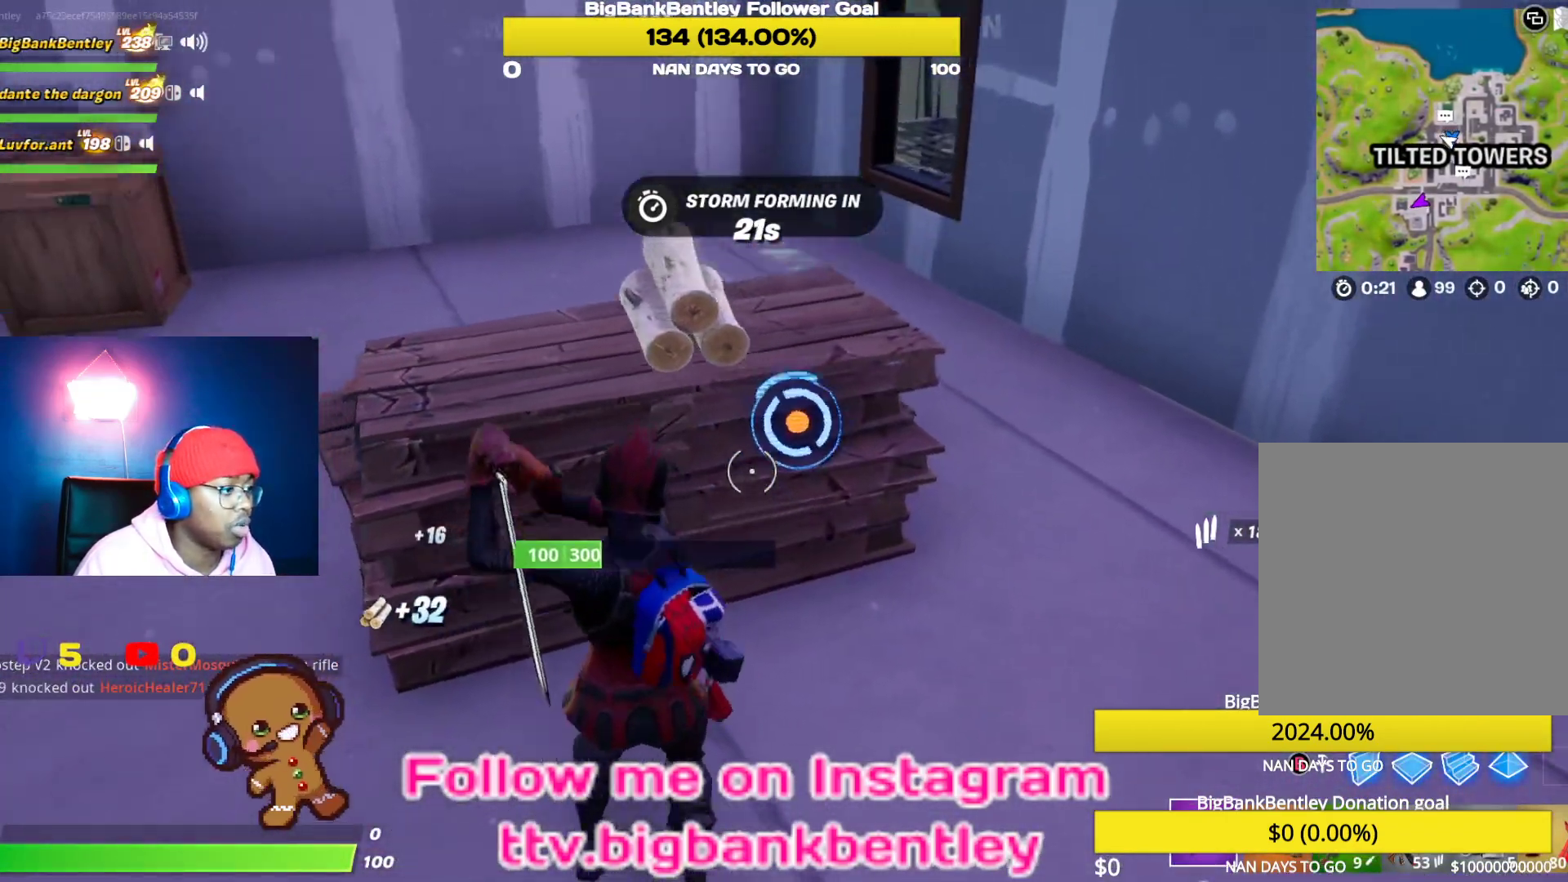
{"buttons": ["R2"], "left_stick": "left", "right_stick": "down-left", "events": [[17, "left_stick", "right"], [33, "right_stick", "up"], [150, "right_stick", "center"], [267, "right_stick", "left"], [333, "left_stick", "center"], [383, "right_stick", "down-left"], [483, "left_stick", "left"]]}
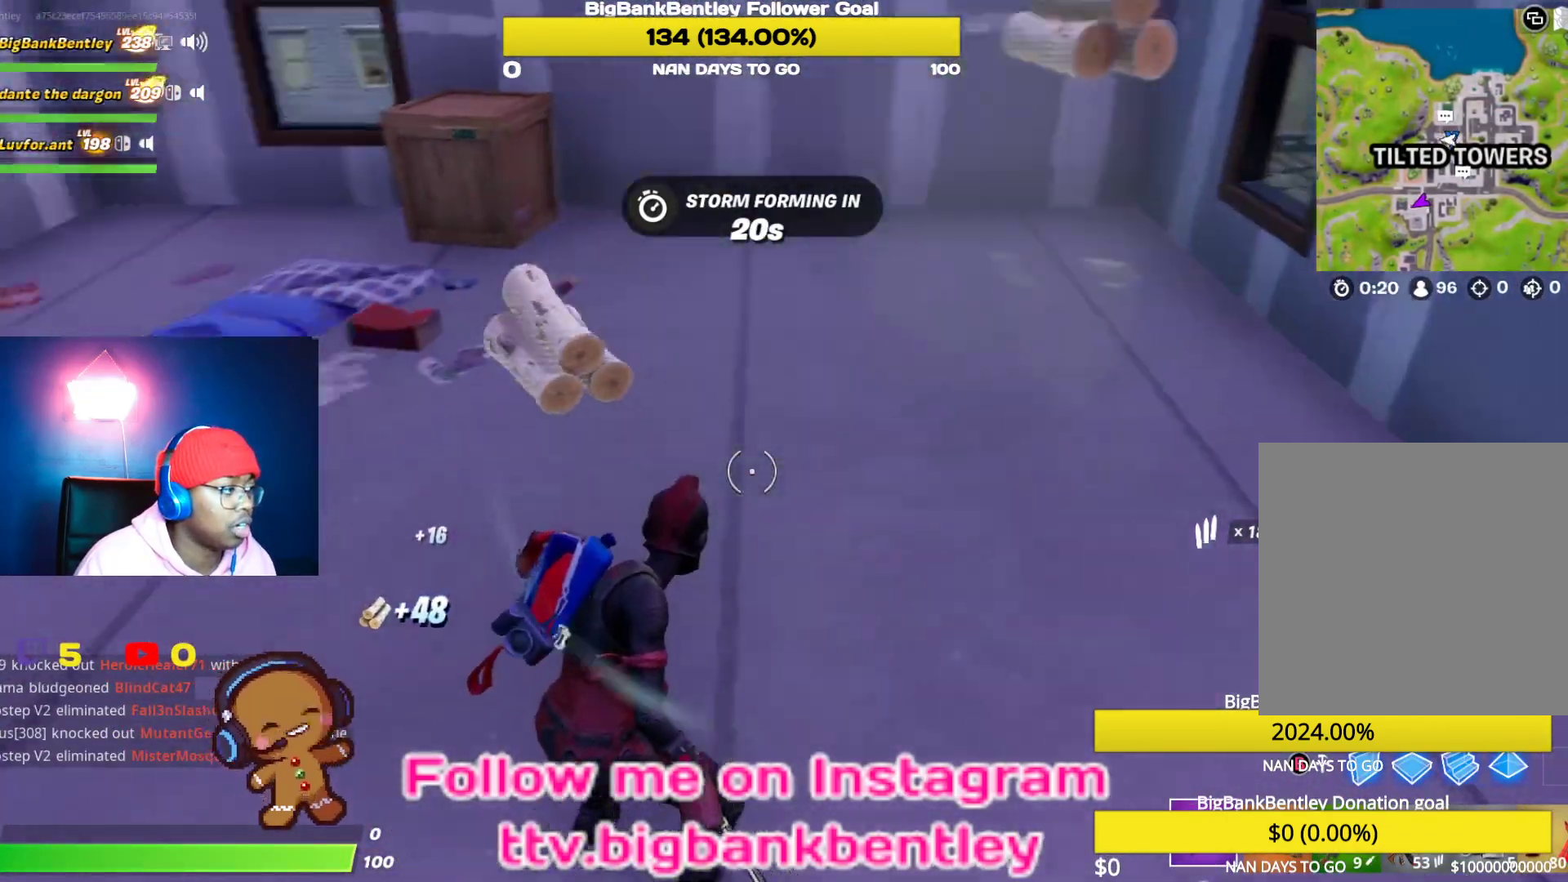
{"buttons": ["R2"], "left_stick": "down", "right_stick": "left", "events": [[117, "left_stick", "up"], [233, "left_stick", "right"], [300, "right_stick", "left"], [317, "left_stick", "down-right"], [450, "left_stick", "down"]]}
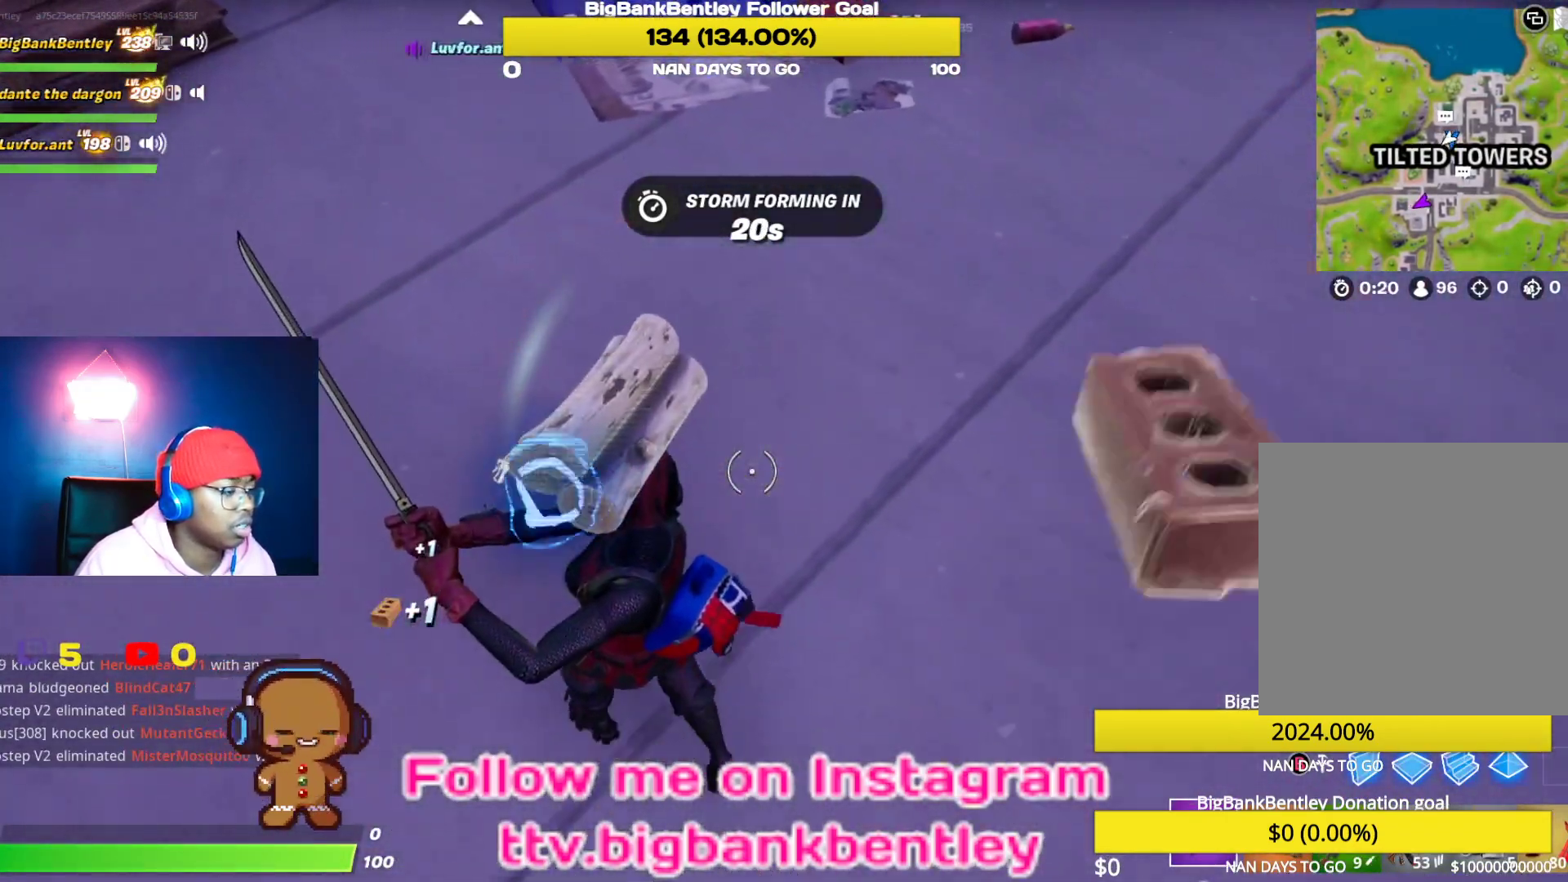
{"buttons": ["R2"], "left_stick": "up-left", "right_stick": "left", "events": [[67, "right_stick", "up-left"], [250, "right_stick", "center"], [317, "right_stick", "left"], [450, "left_stick", "up-left"]]}
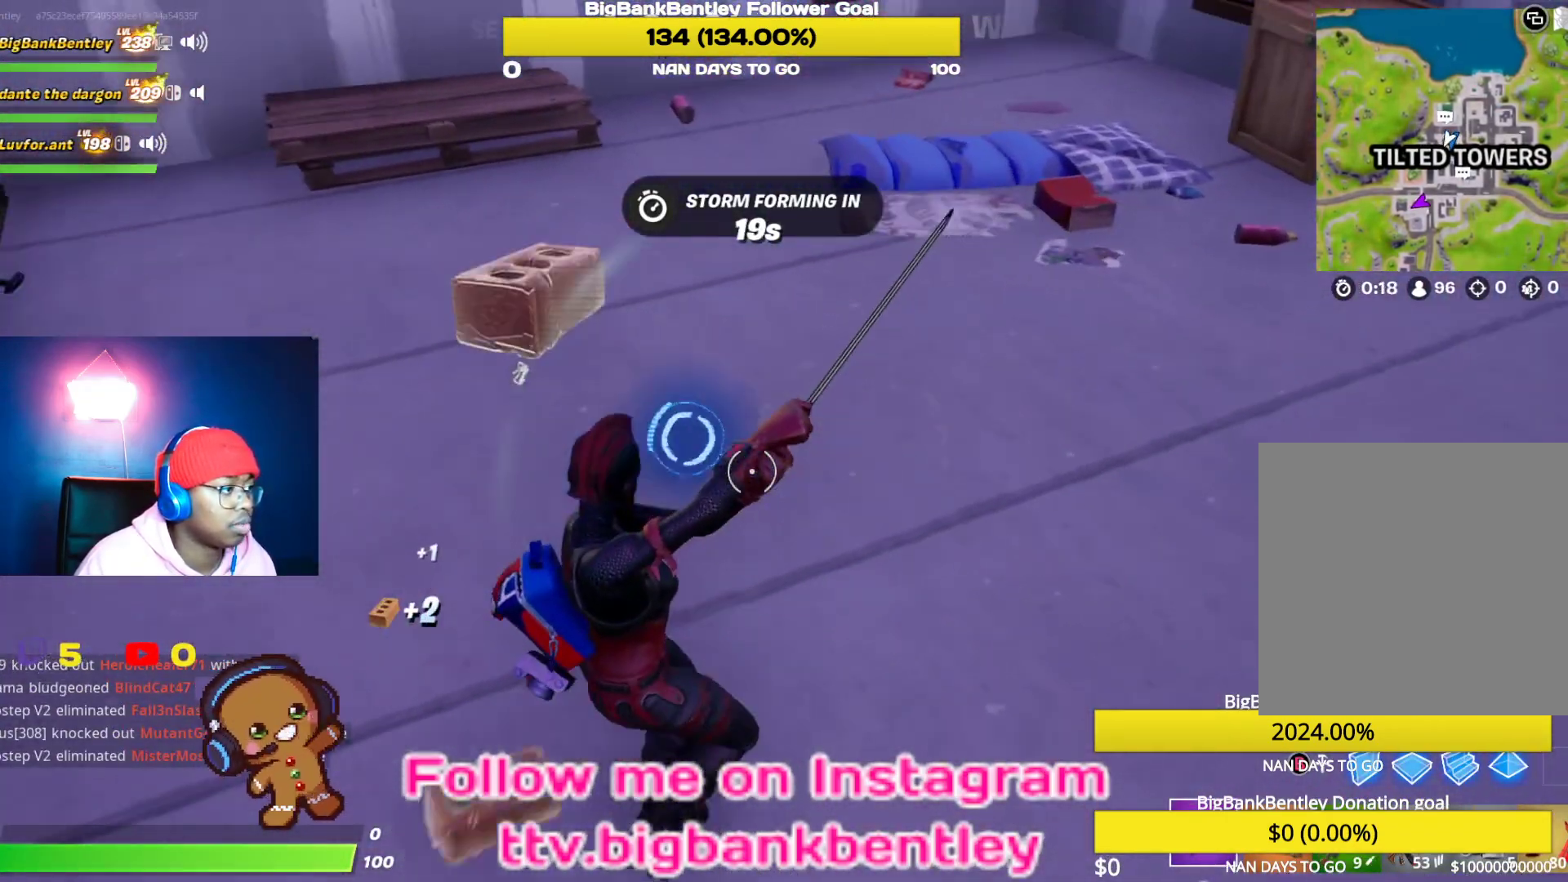
{"buttons": ["R2", "R3"], "left_stick": "down-right", "right_stick": "center", "events": [[100, "right_stick", "down-left"], [267, "right_stick", "down"], [300, "R3", "down"], [300, "left_stick", "up-right"], [350, "left_stick", "down-right"], [383, "R3", "up"], [383, "right_stick", "center"], [467, "R3", "down"]]}
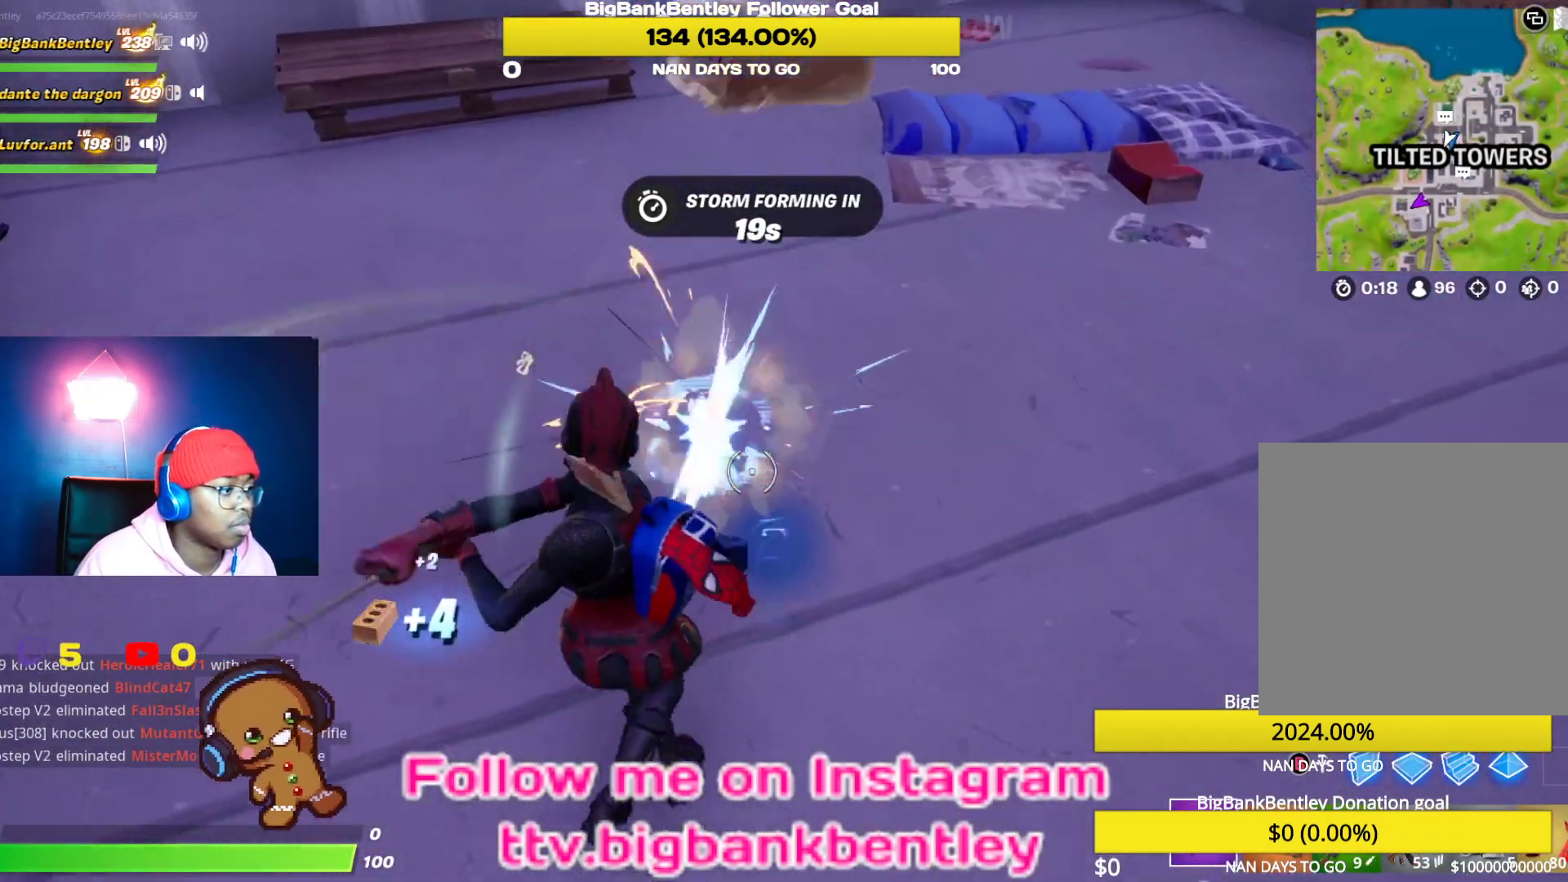
{"buttons": ["R2"], "left_stick": "center", "right_stick": "center", "events": [[33, "left_stick", "down"], [83, "R3", "up"], [133, "right_stick", "left"], [300, "right_stick", "down"], [367, "left_stick", "down-right"], [417, "right_stick", "center"], [467, "left_stick", "center"]]}
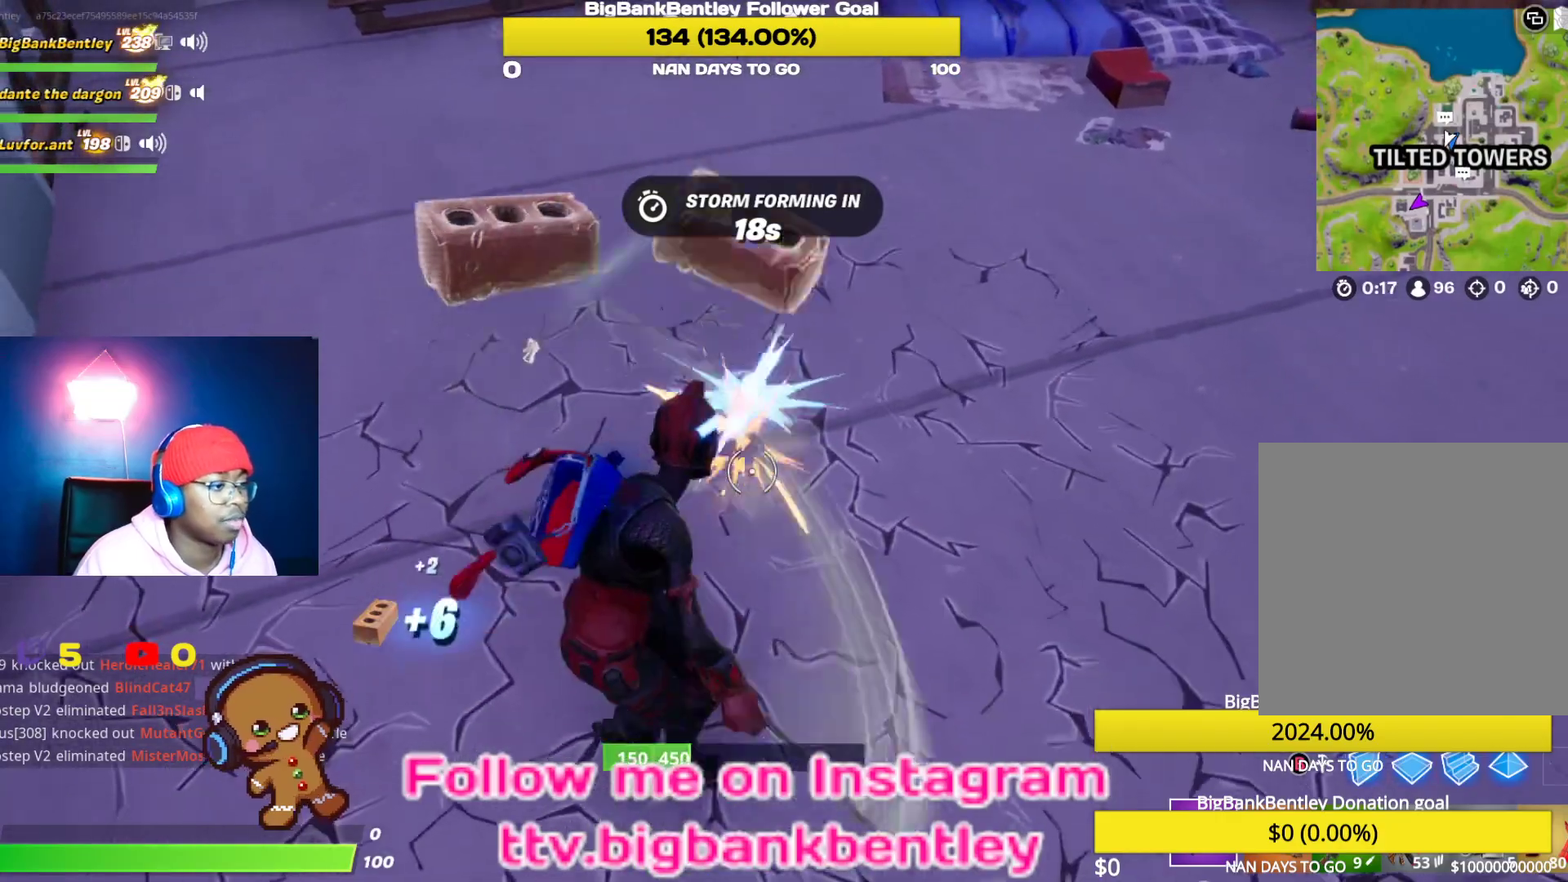
{"buttons": ["R2"], "left_stick": "center", "right_stick": "left", "events": [[200, "right_stick", "up"], [317, "right_stick", "up-right"], [467, "right_stick", "left"]]}